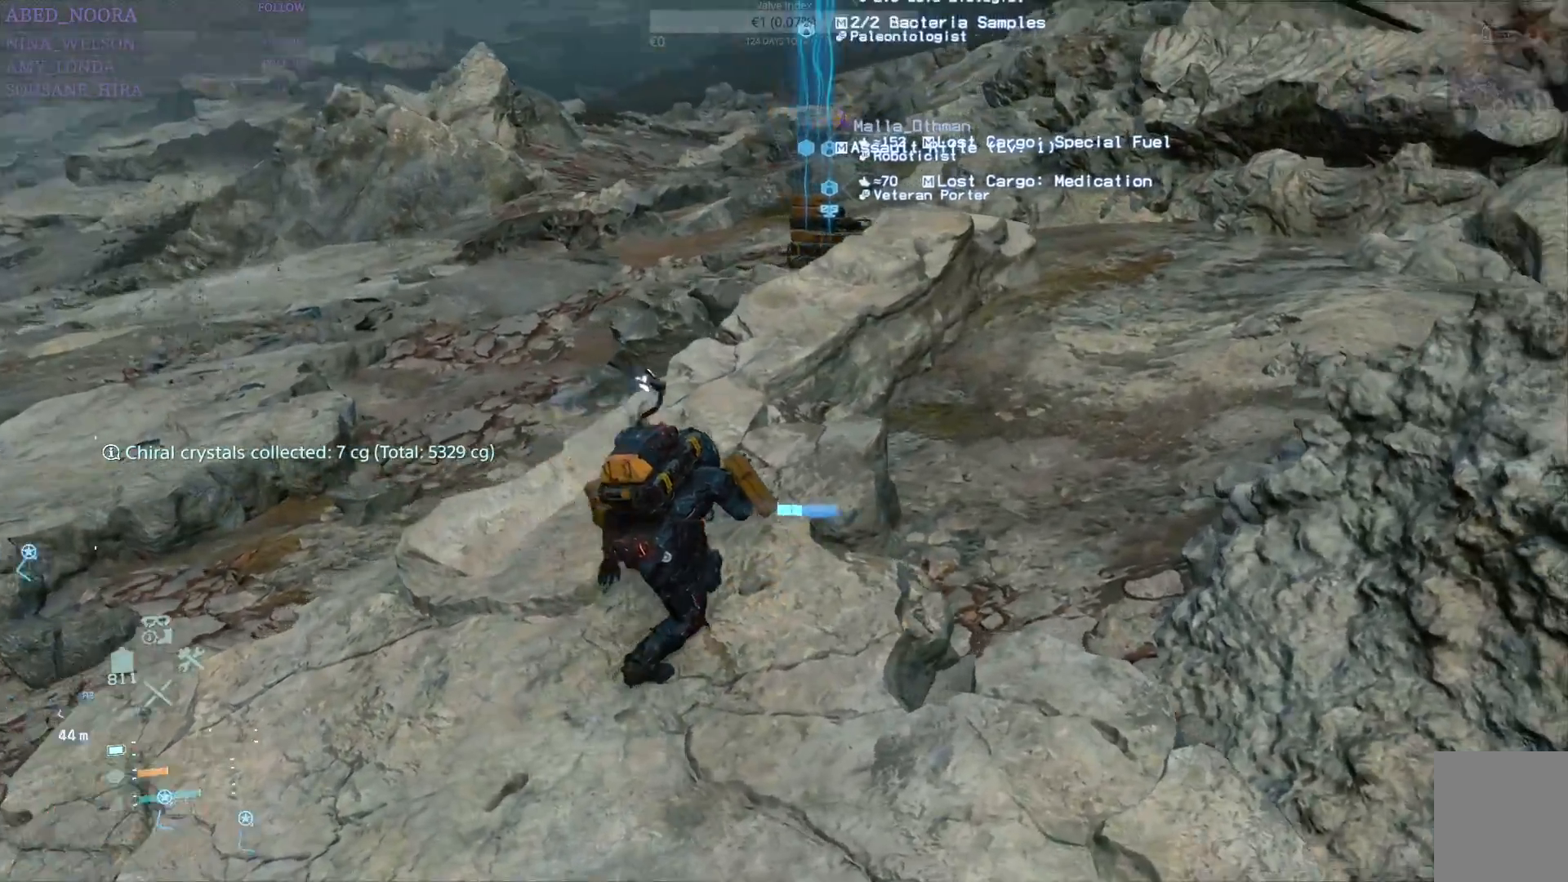
Gameplay with a controller (PlayStation layout); each line is a JSON object with the inputs held at the frame after it. "events" lists button and stick changes between this image and that frame as [ms after this image, input, new state], when the widget could be followed in between.
{"buttons": ["R1"], "left_stick": "up", "right_stick": "center", "events": [[250, "right_stick", "center"]]}
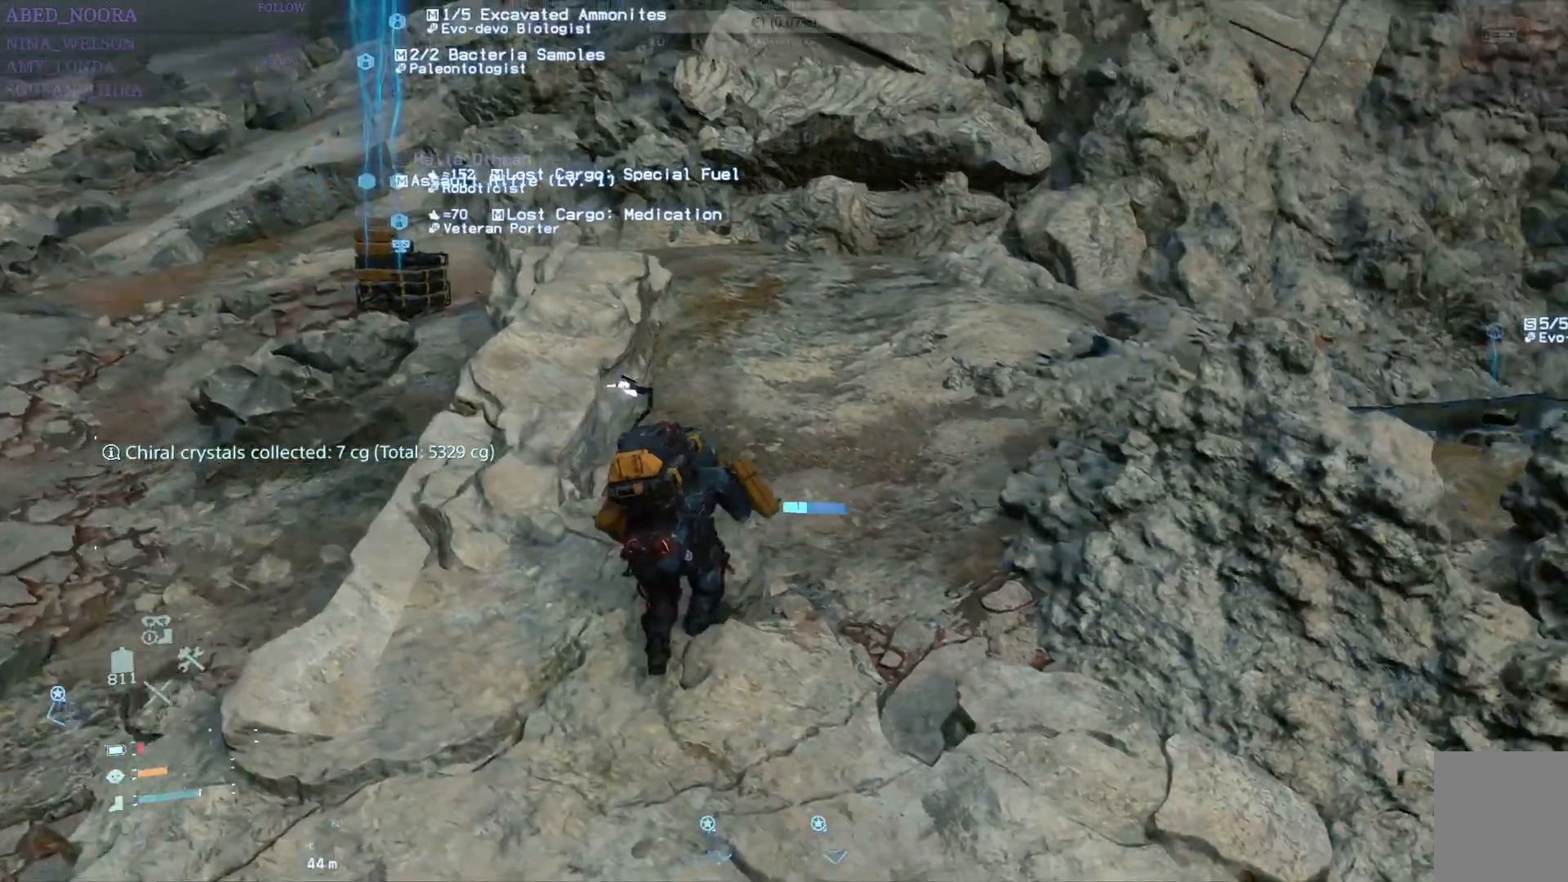
{"buttons": ["R1"], "left_stick": "up", "right_stick": "center", "events": [[17, "right_stick", "right"], [317, "right_stick", "center"]]}
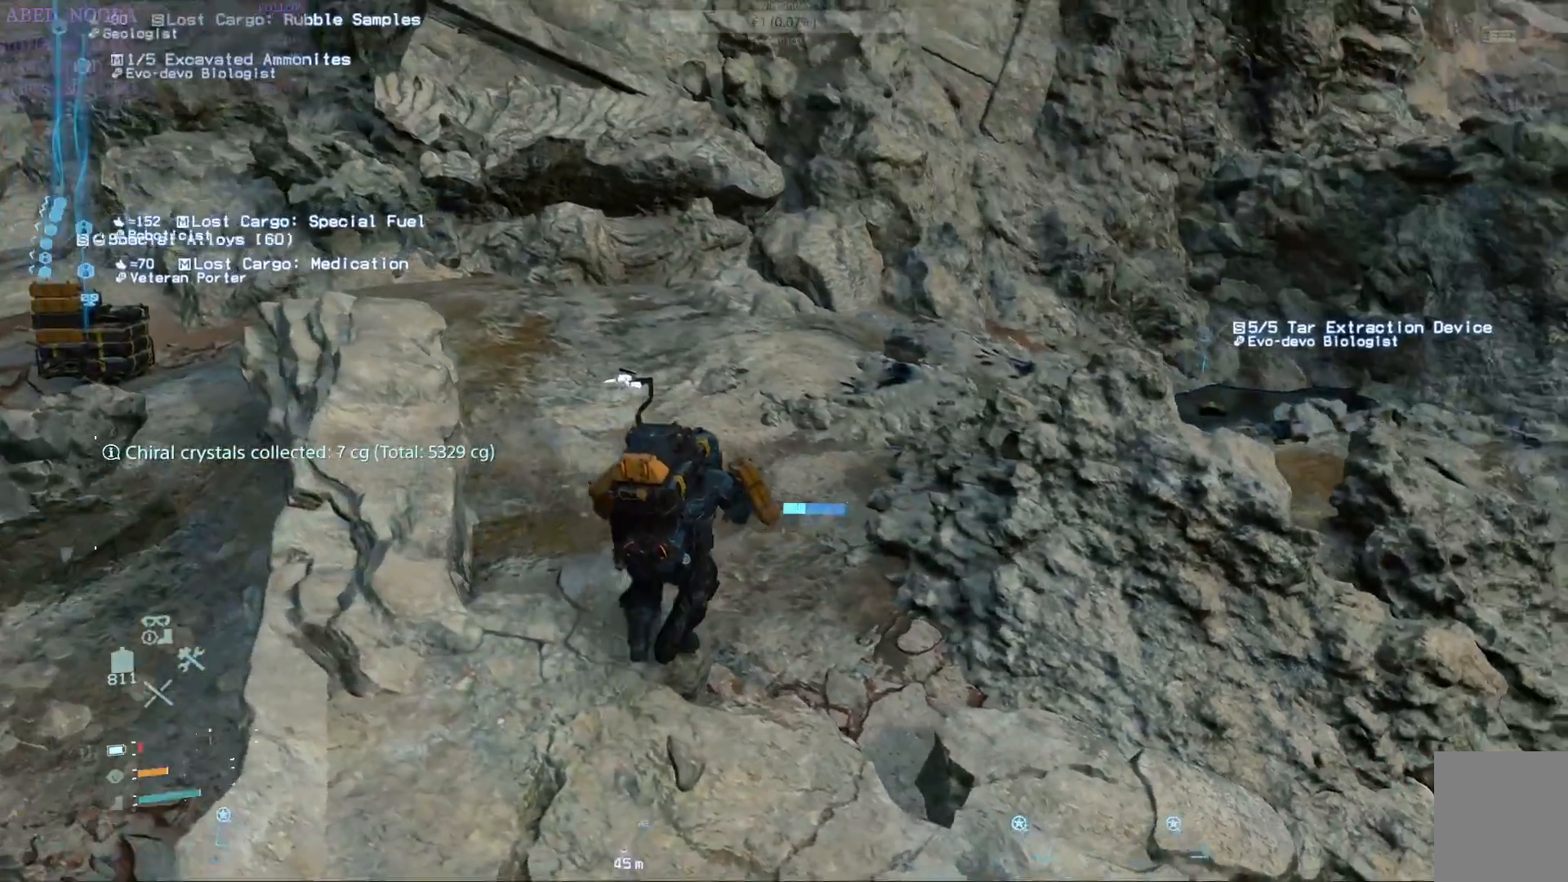
{"buttons": ["R1"], "left_stick": "up", "right_stick": "center", "events": [[267, "right_stick", "right"], [467, "right_stick", "center"]]}
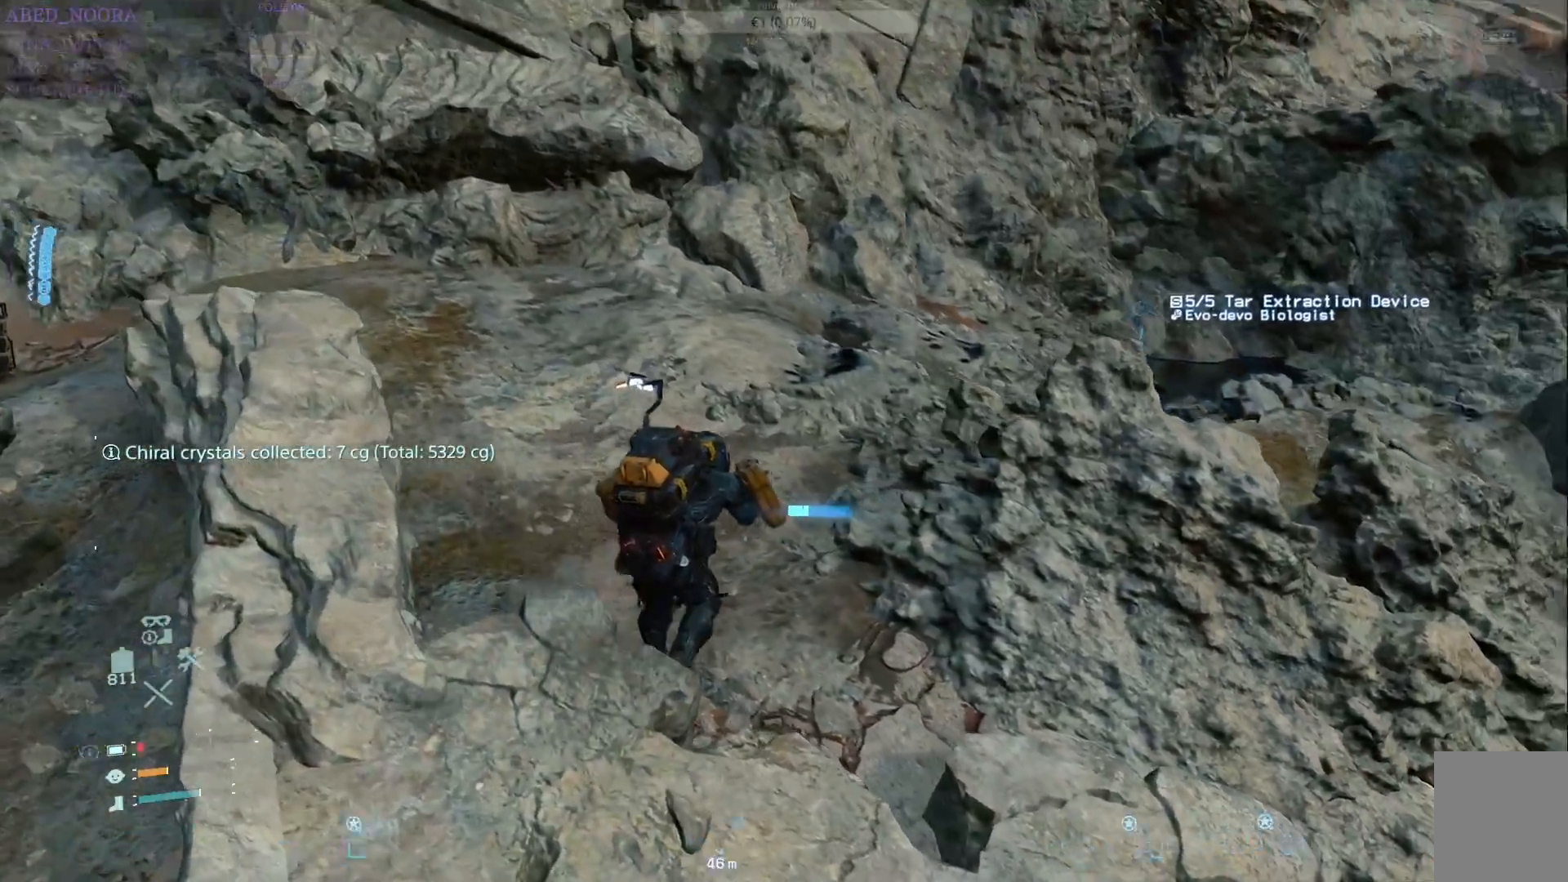
{"buttons": ["R1"], "left_stick": "up", "right_stick": "down-right", "events": [[400, "right_stick", "down-right"]]}
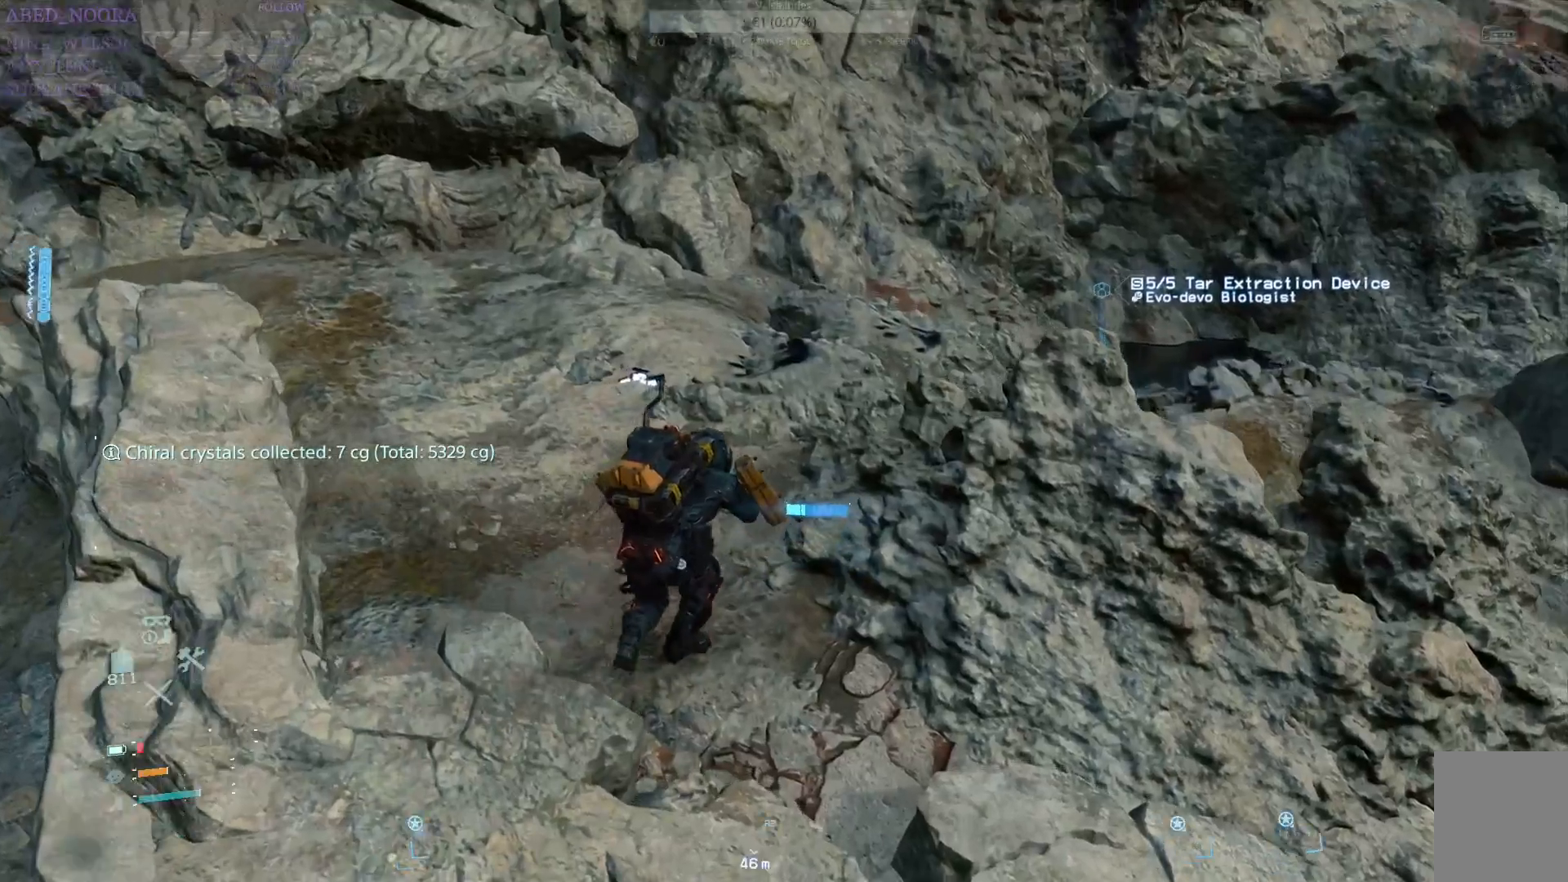
{"buttons": [], "left_stick": "up", "right_stick": "center", "events": [[400, "right_stick", "center"], [467, "R1", "up"]]}
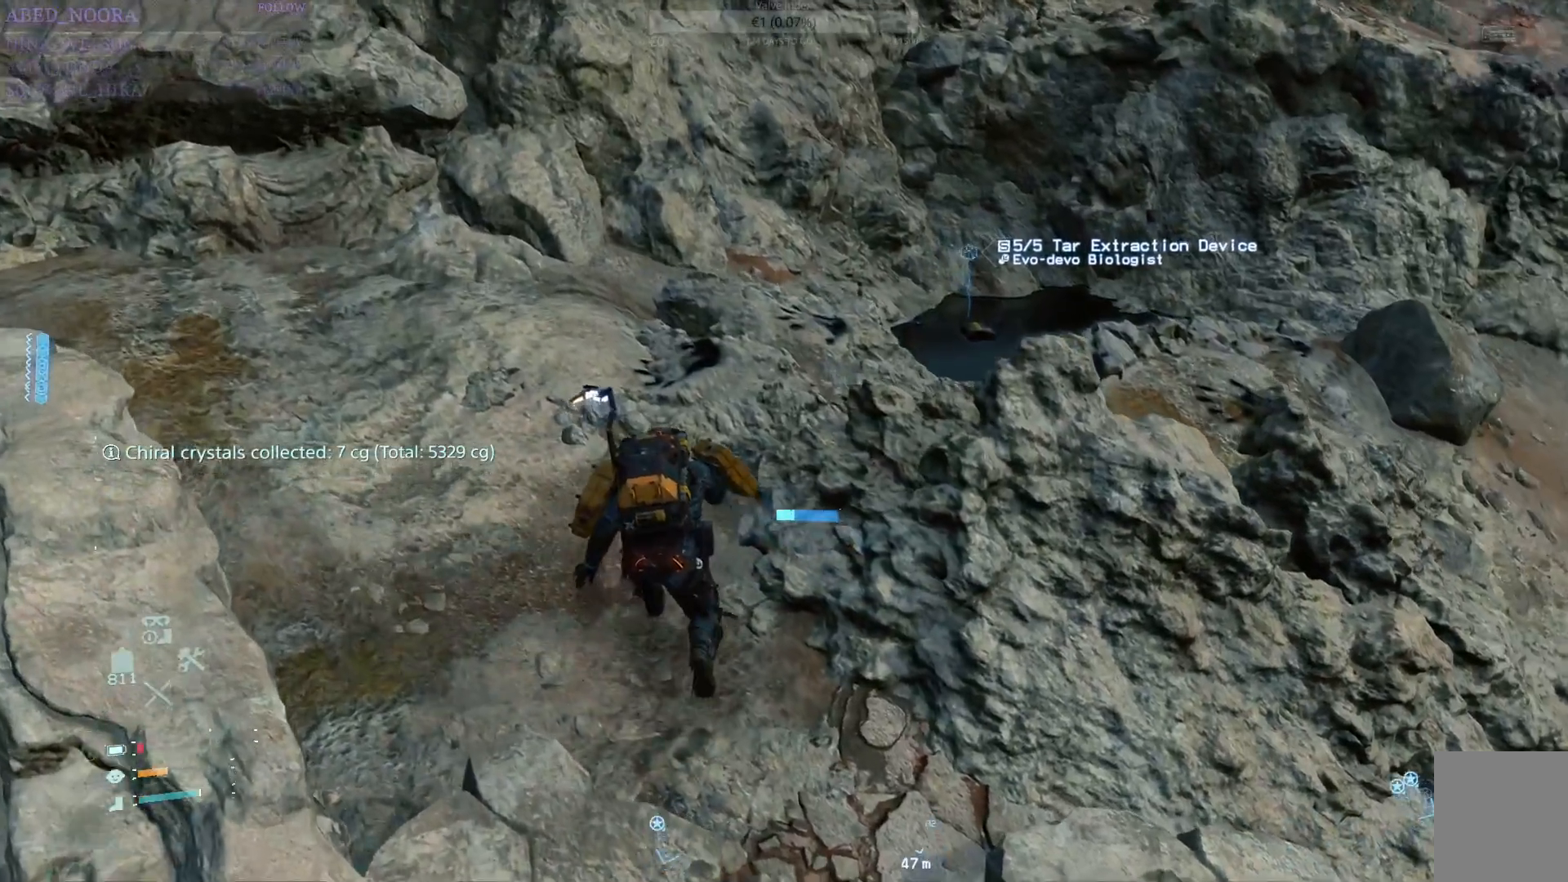
{"buttons": [], "left_stick": "up", "right_stick": "right", "events": [[433, "right_stick", "right"]]}
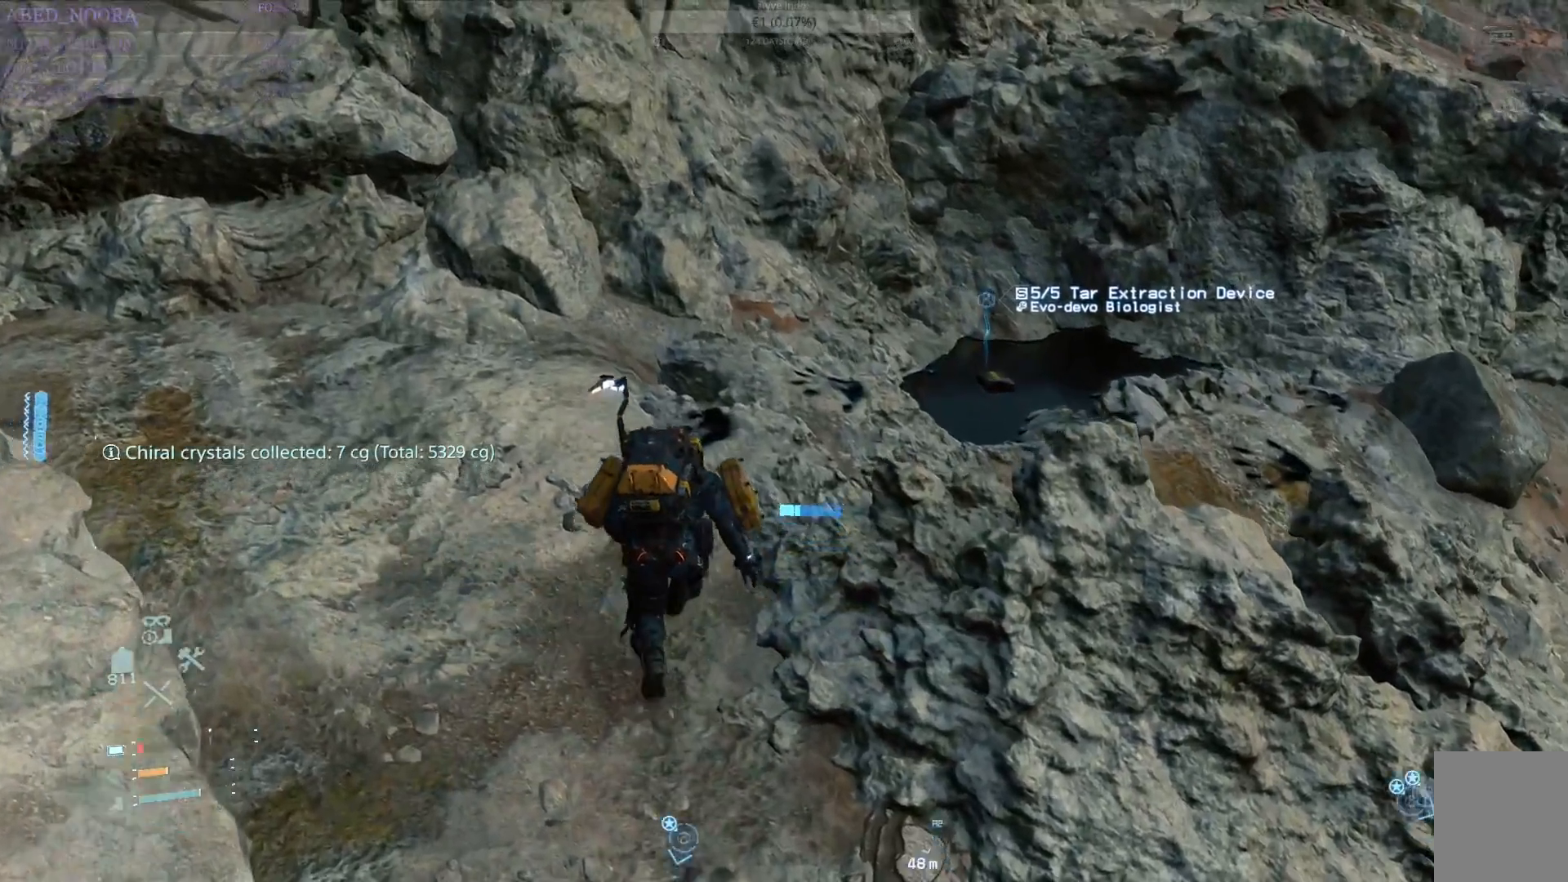
{"buttons": [], "left_stick": "up", "right_stick": "center", "events": [[133, "right_stick", "down-right"], [300, "right_stick", "center"]]}
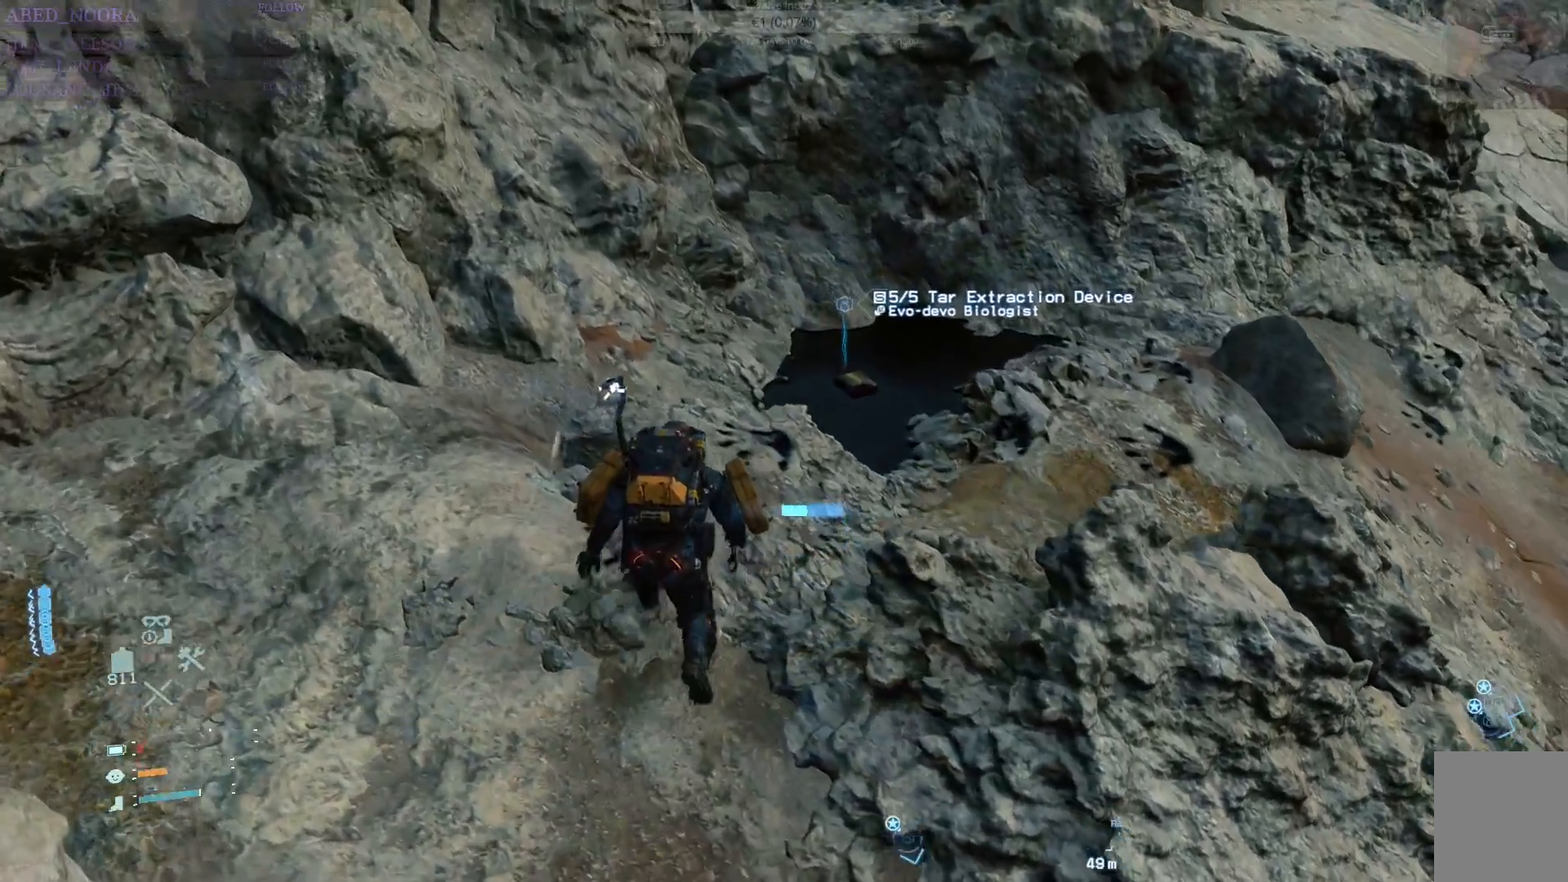
{"buttons": ["R1"], "left_stick": "up", "right_stick": "center", "events": [[117, "R1", "down"]]}
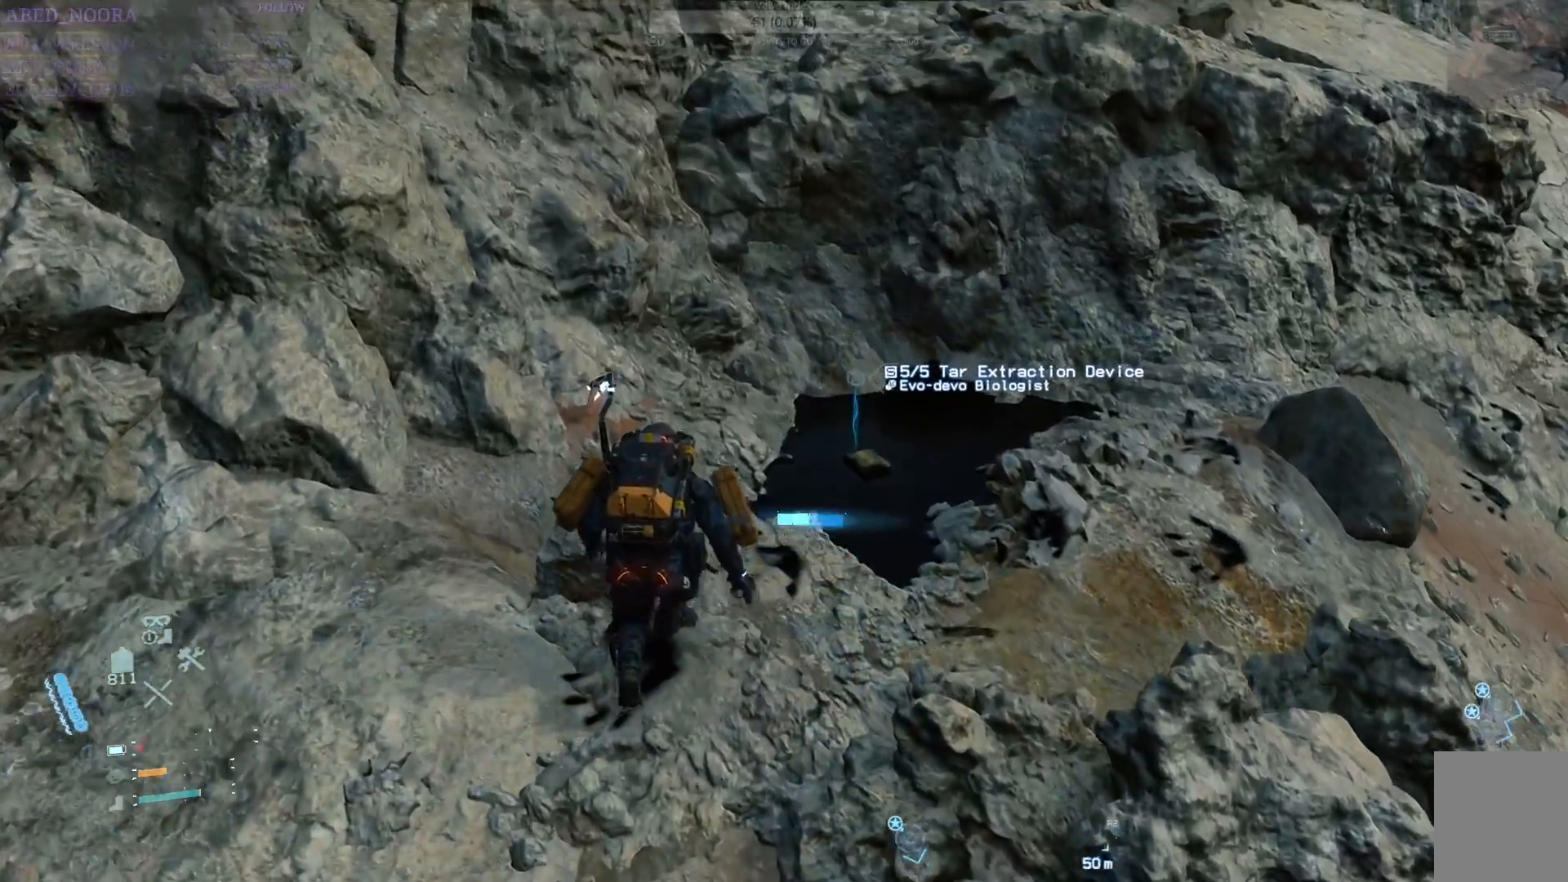
{"buttons": ["R1"], "left_stick": "up", "right_stick": "center", "events": [[50, "right_stick", "down-left"], [217, "right_stick", "center"]]}
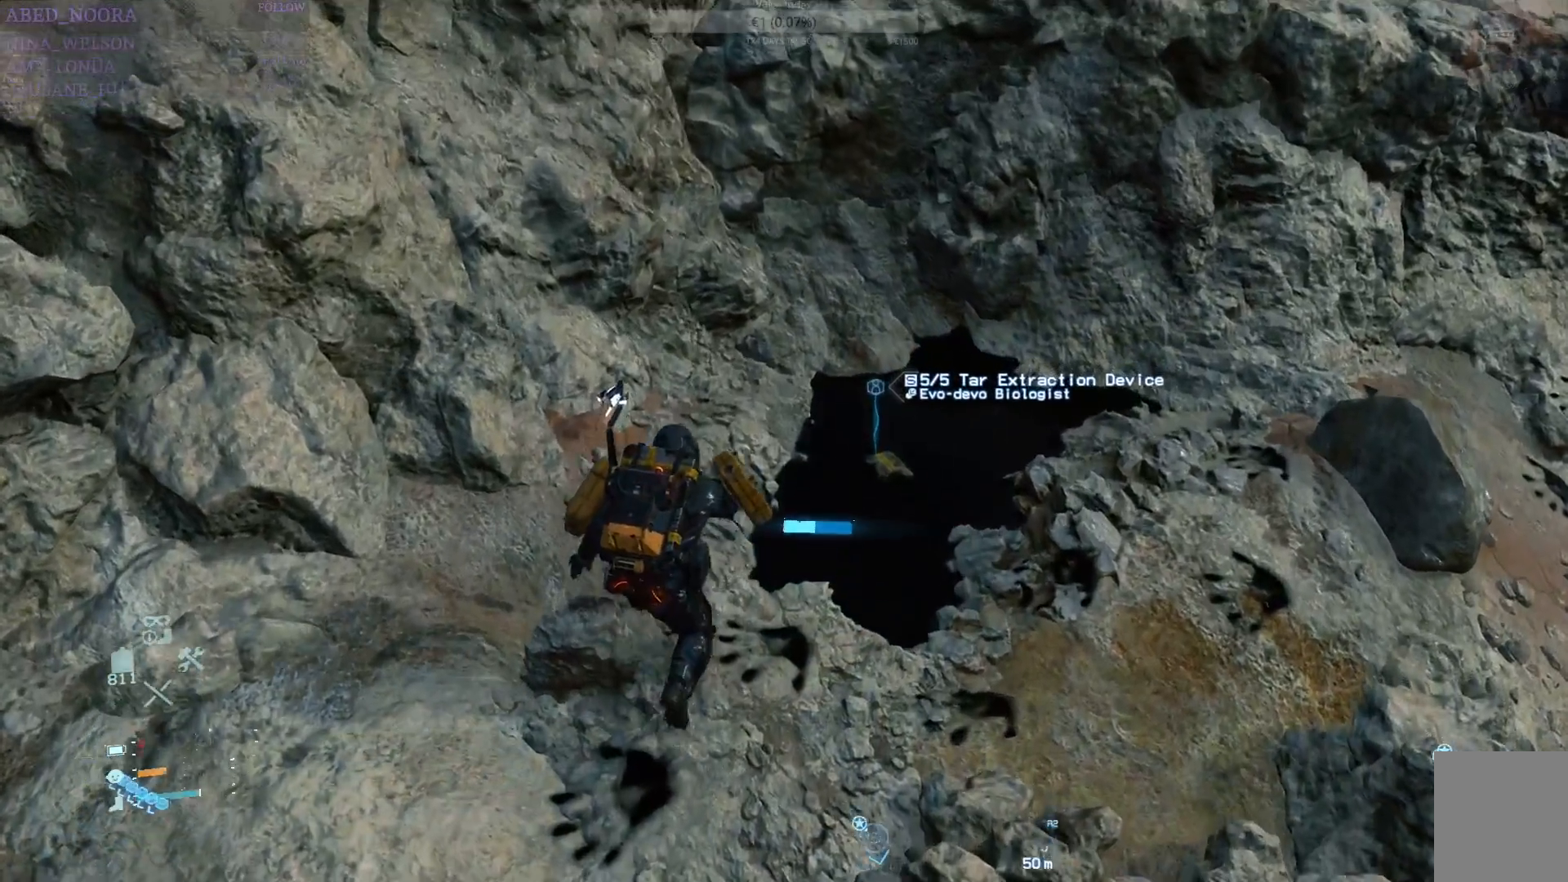
{"buttons": ["R1"], "left_stick": "up", "right_stick": "center", "events": []}
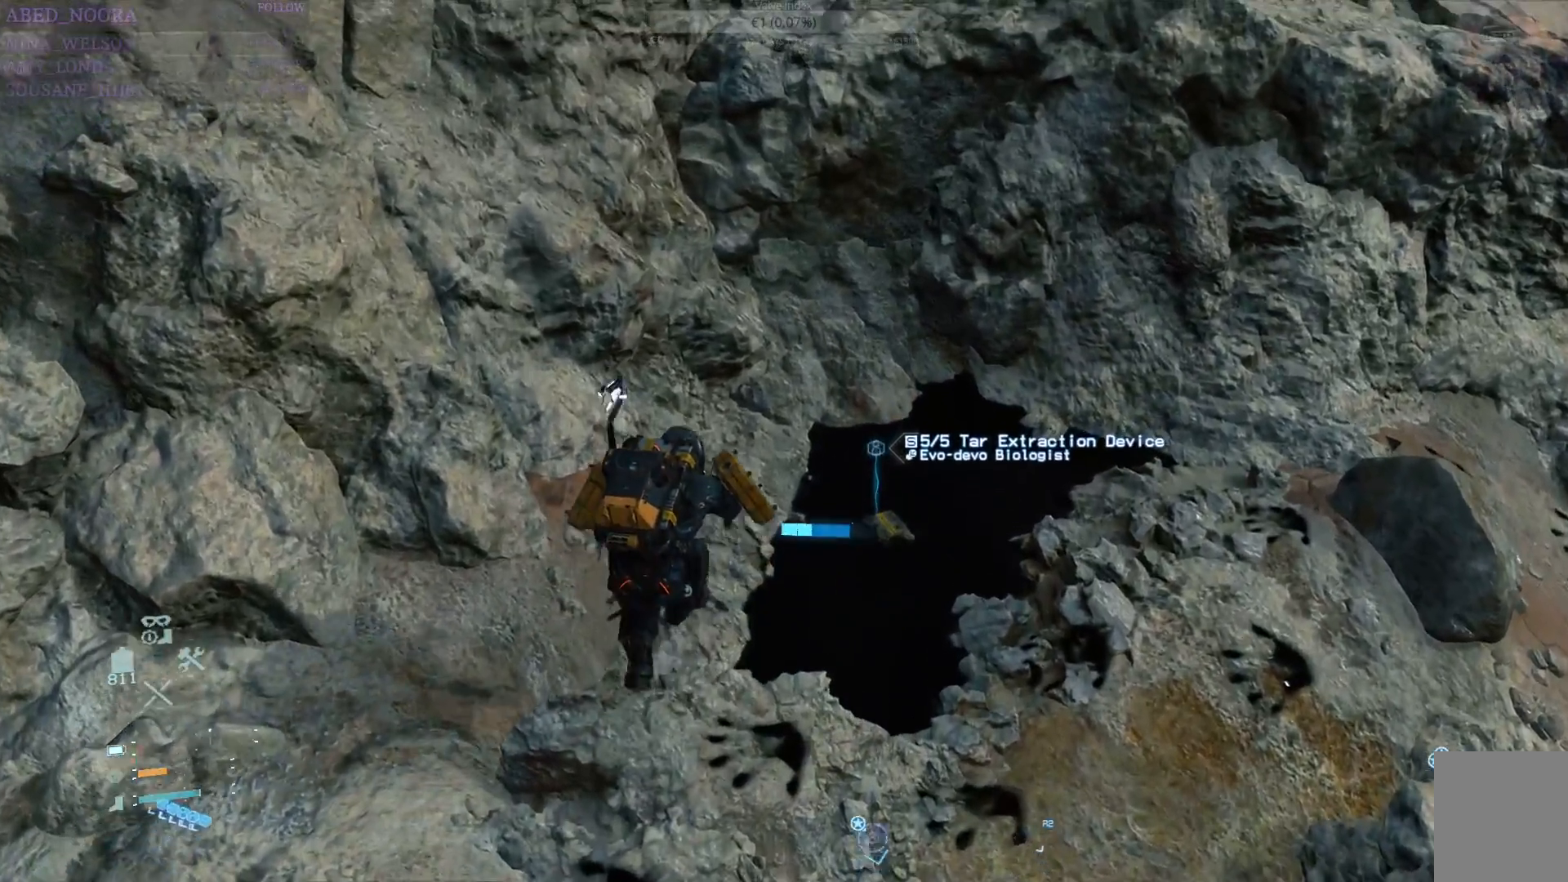
{"buttons": ["R1"], "left_stick": "center", "right_stick": "center", "events": [[200, "left_stick", "center"]]}
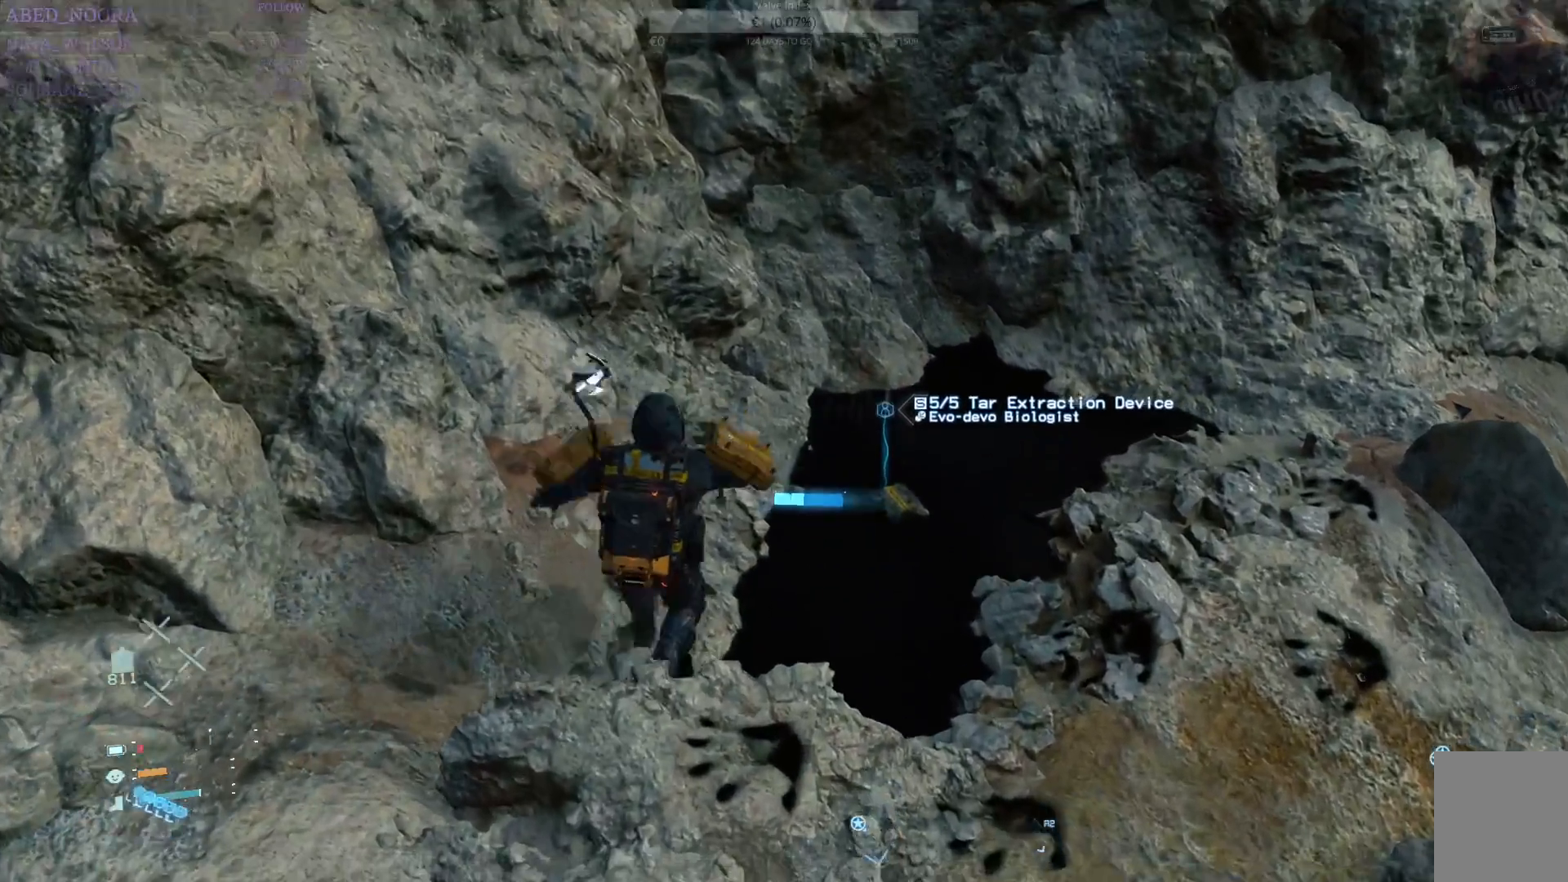
{"buttons": ["R1"], "left_stick": "center", "right_stick": "center", "events": []}
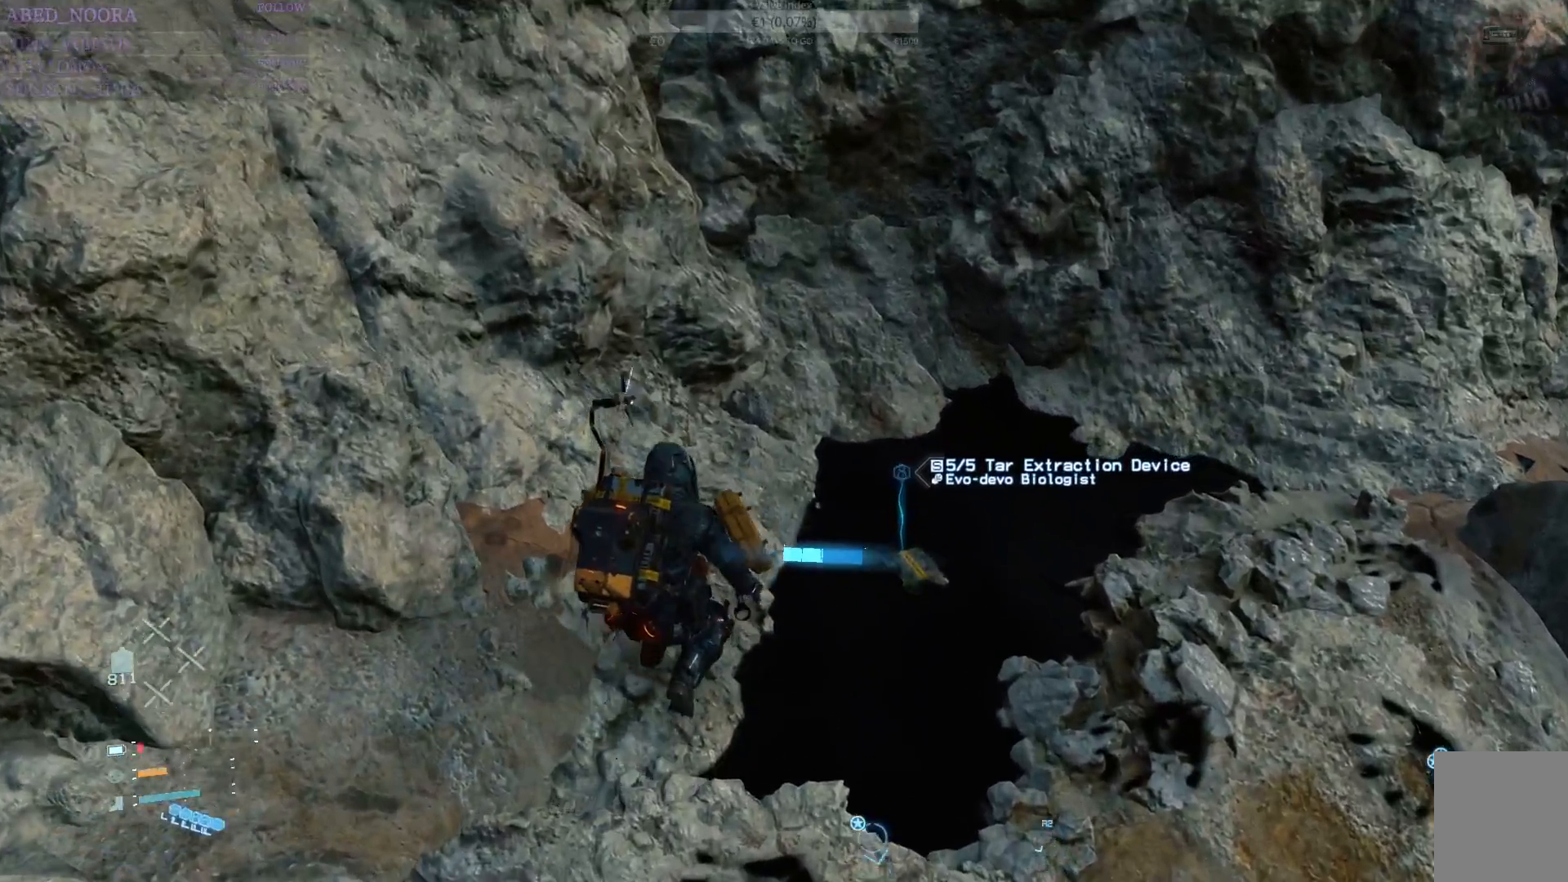
{"buttons": ["R1"], "left_stick": "center", "right_stick": "center", "events": [[33, "left_stick", "up-right"], [250, "left_stick", "center"]]}
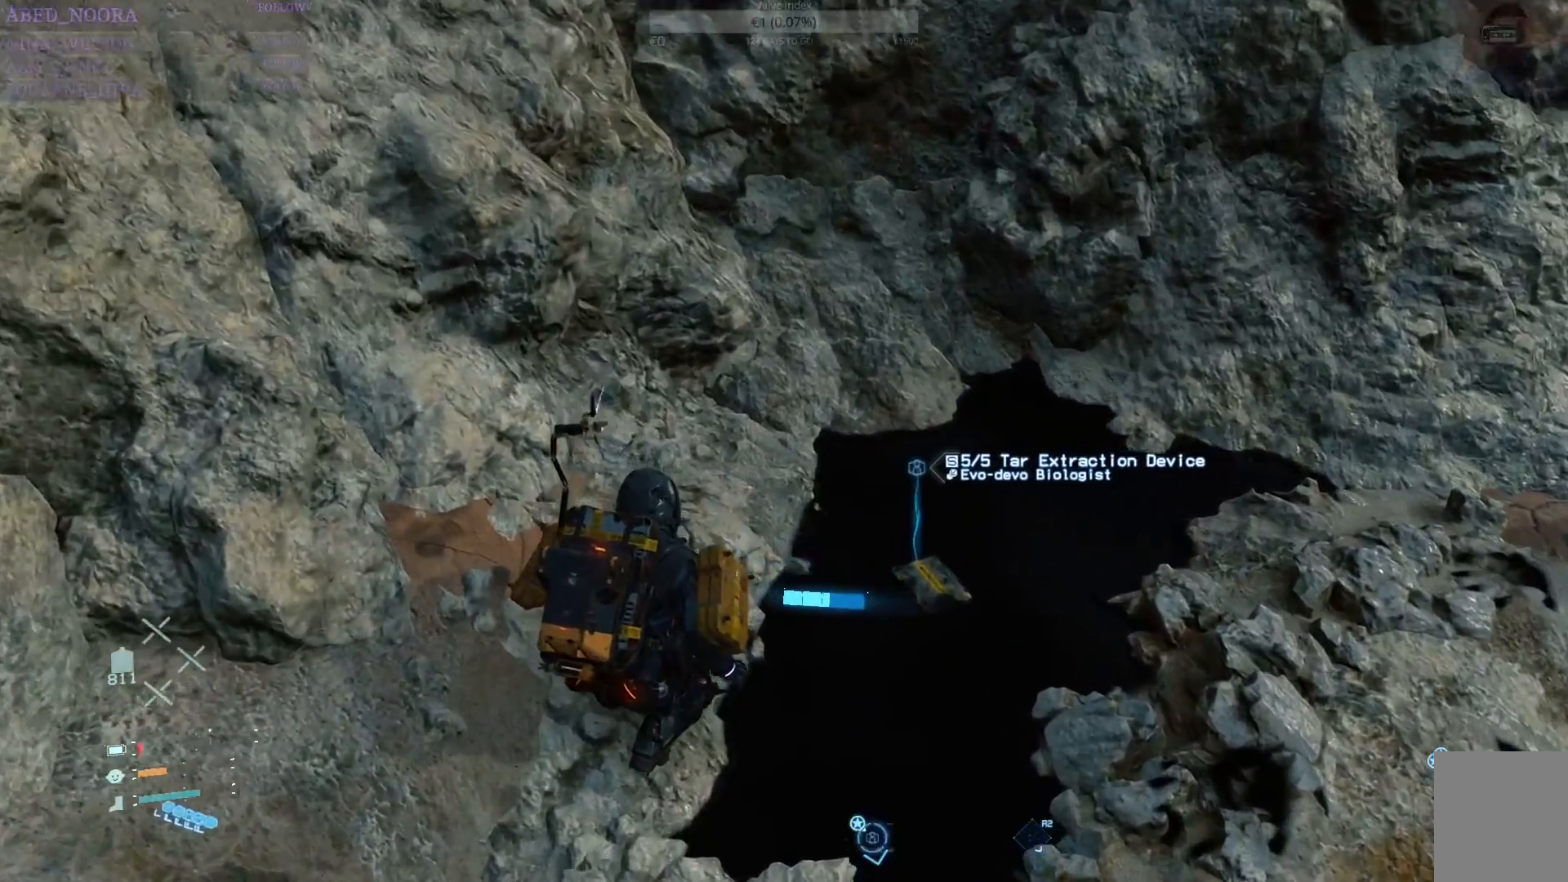
{"buttons": ["R1"], "left_stick": "up-right", "right_stick": "center", "events": [[433, "left_stick", "up-right"]]}
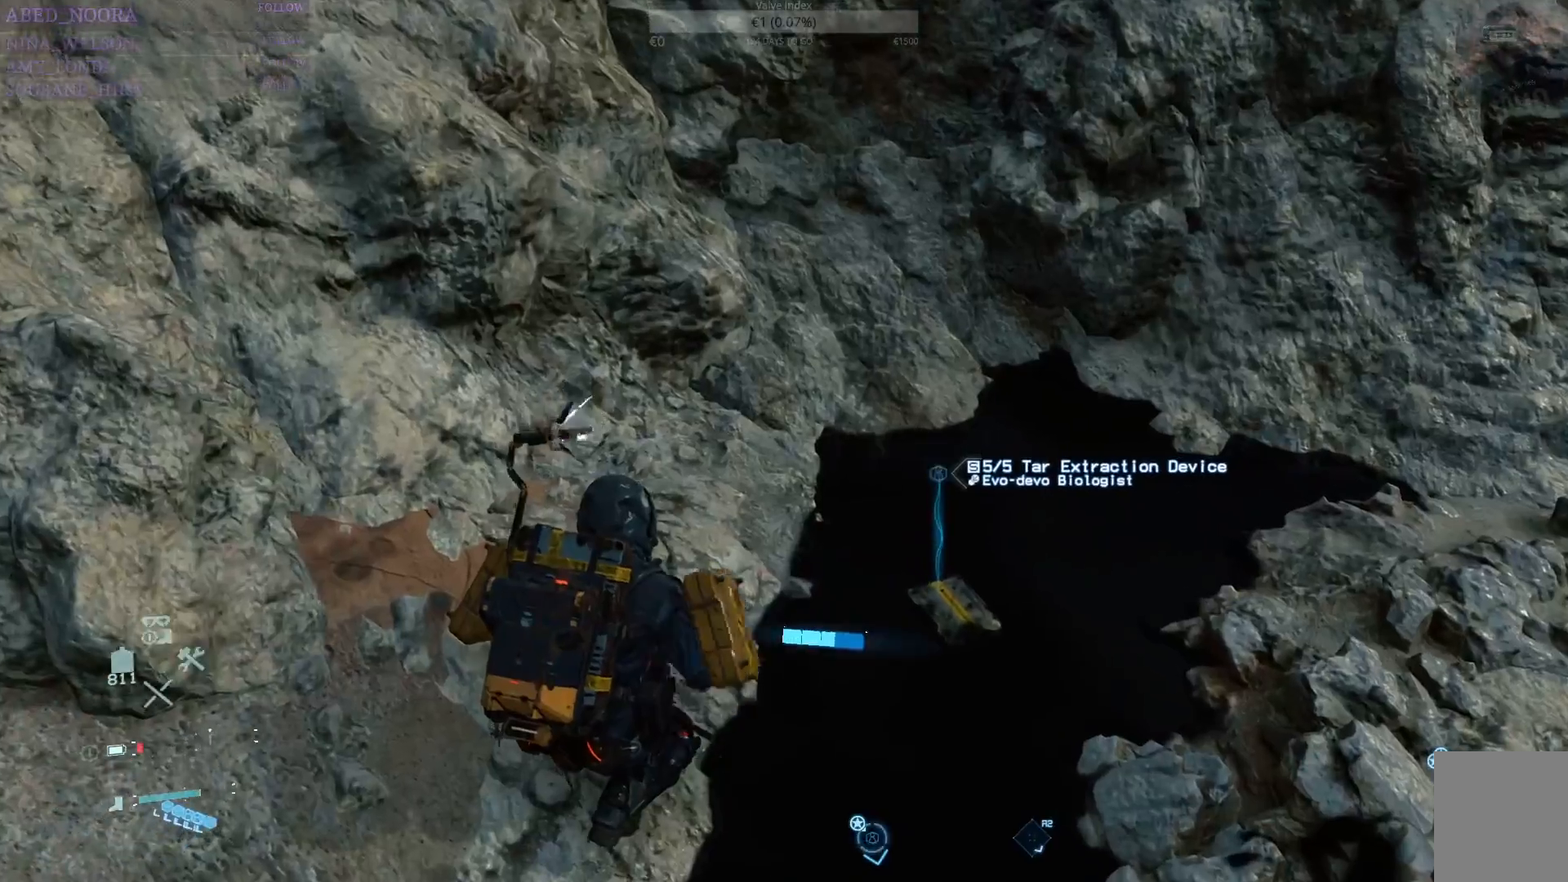
{"buttons": [], "left_stick": "center", "right_stick": "center", "events": [[200, "R1", "up"], [300, "left_stick", "center"]]}
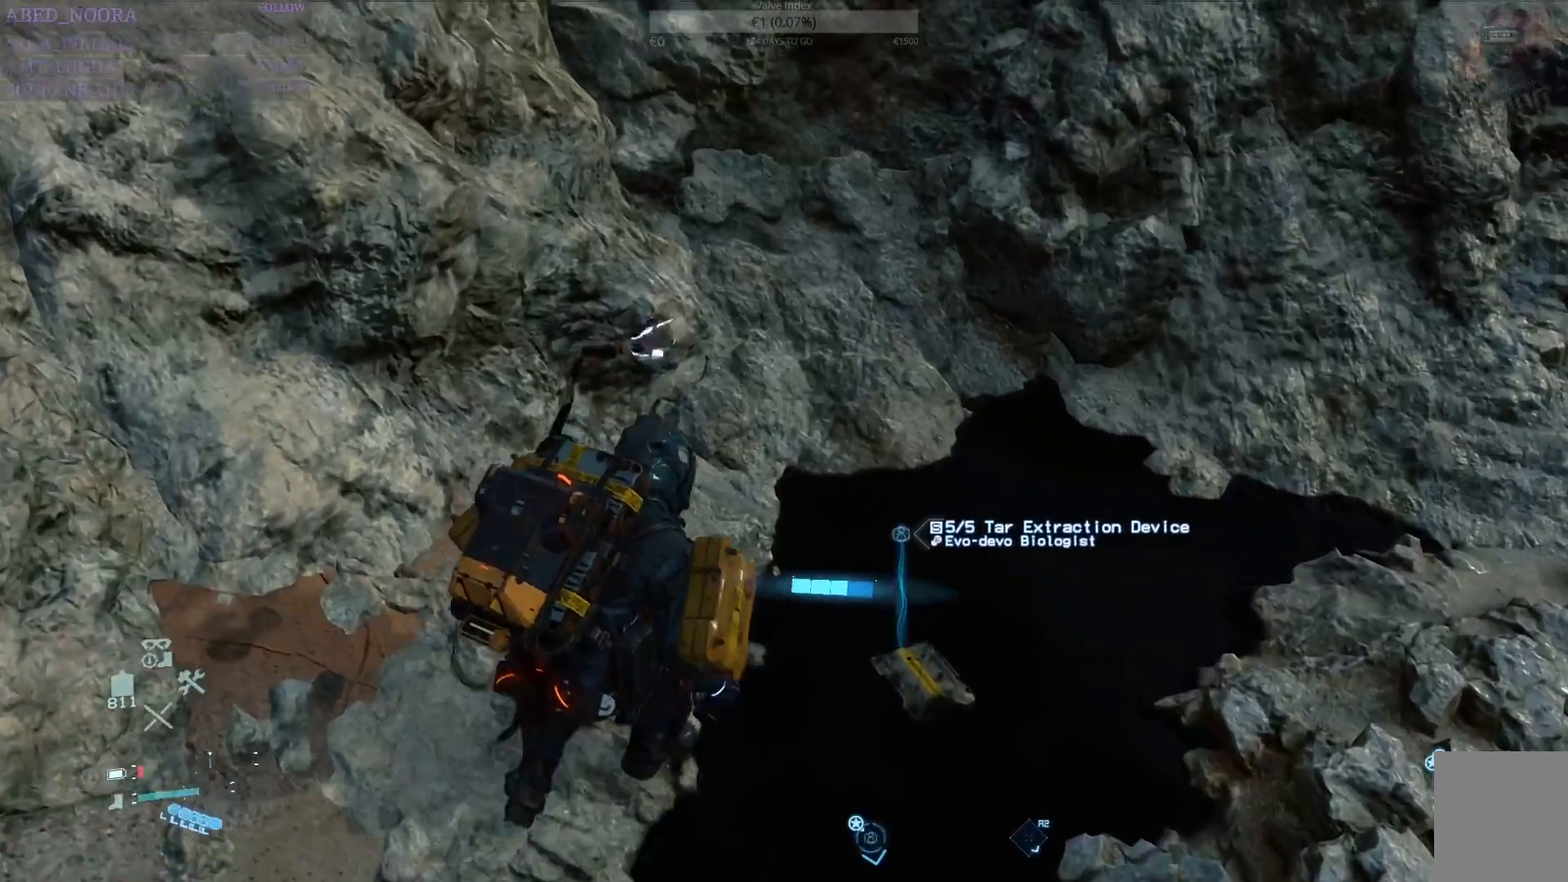
{"buttons": [], "left_stick": "center", "right_stick": "center", "events": [[133, "TRIANGLE", "down"], [250, "TRIANGLE", "up"]]}
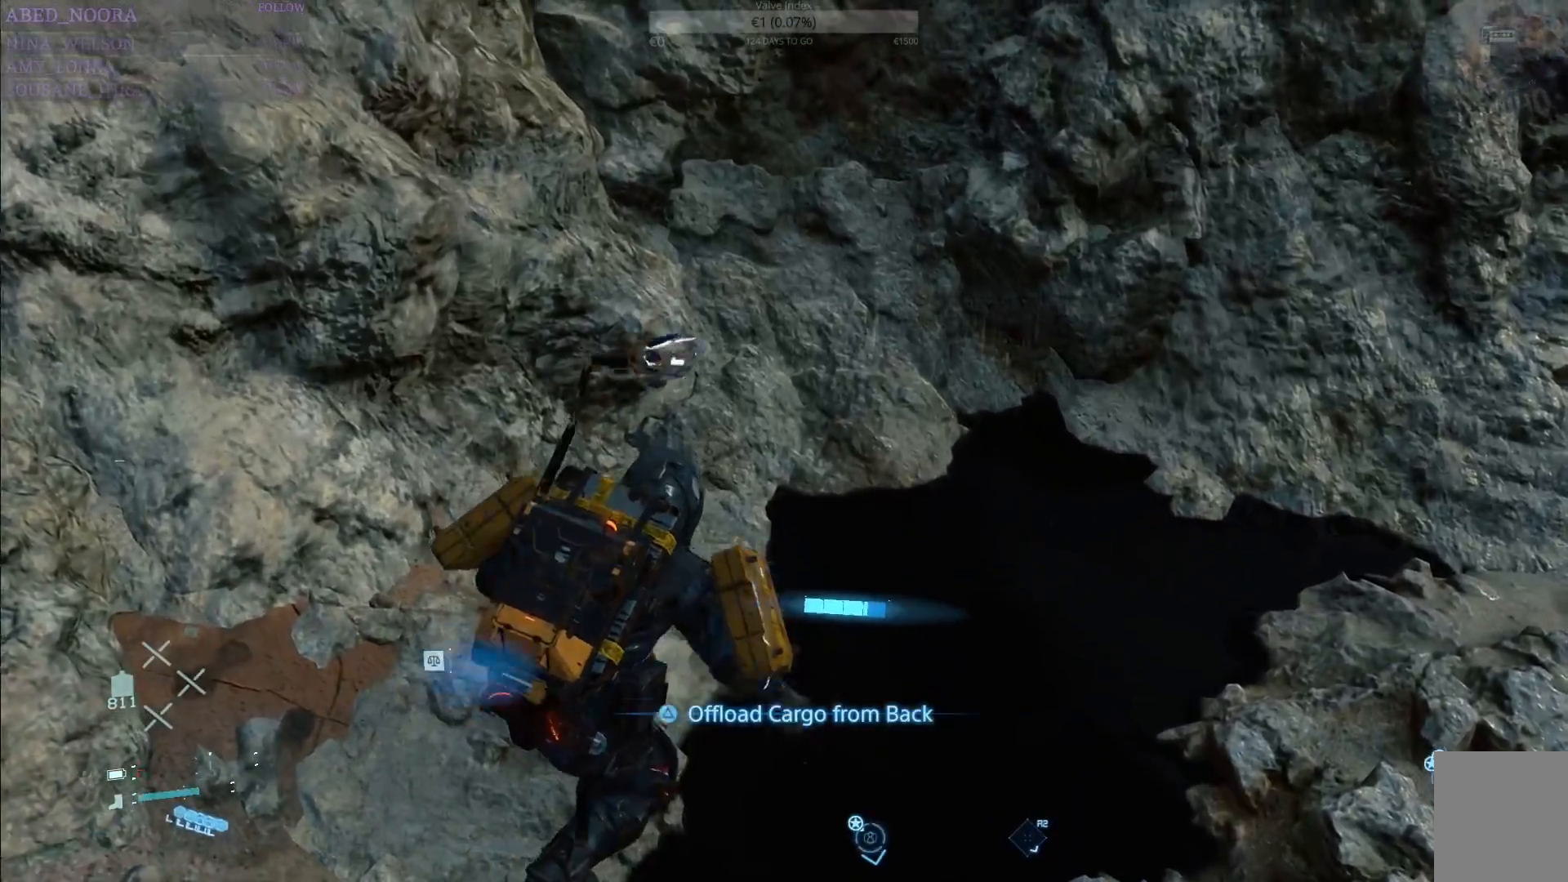
{"buttons": ["R1"], "left_stick": "center", "right_stick": "left", "events": [[133, "right_stick", "left"], [200, "R1", "down"]]}
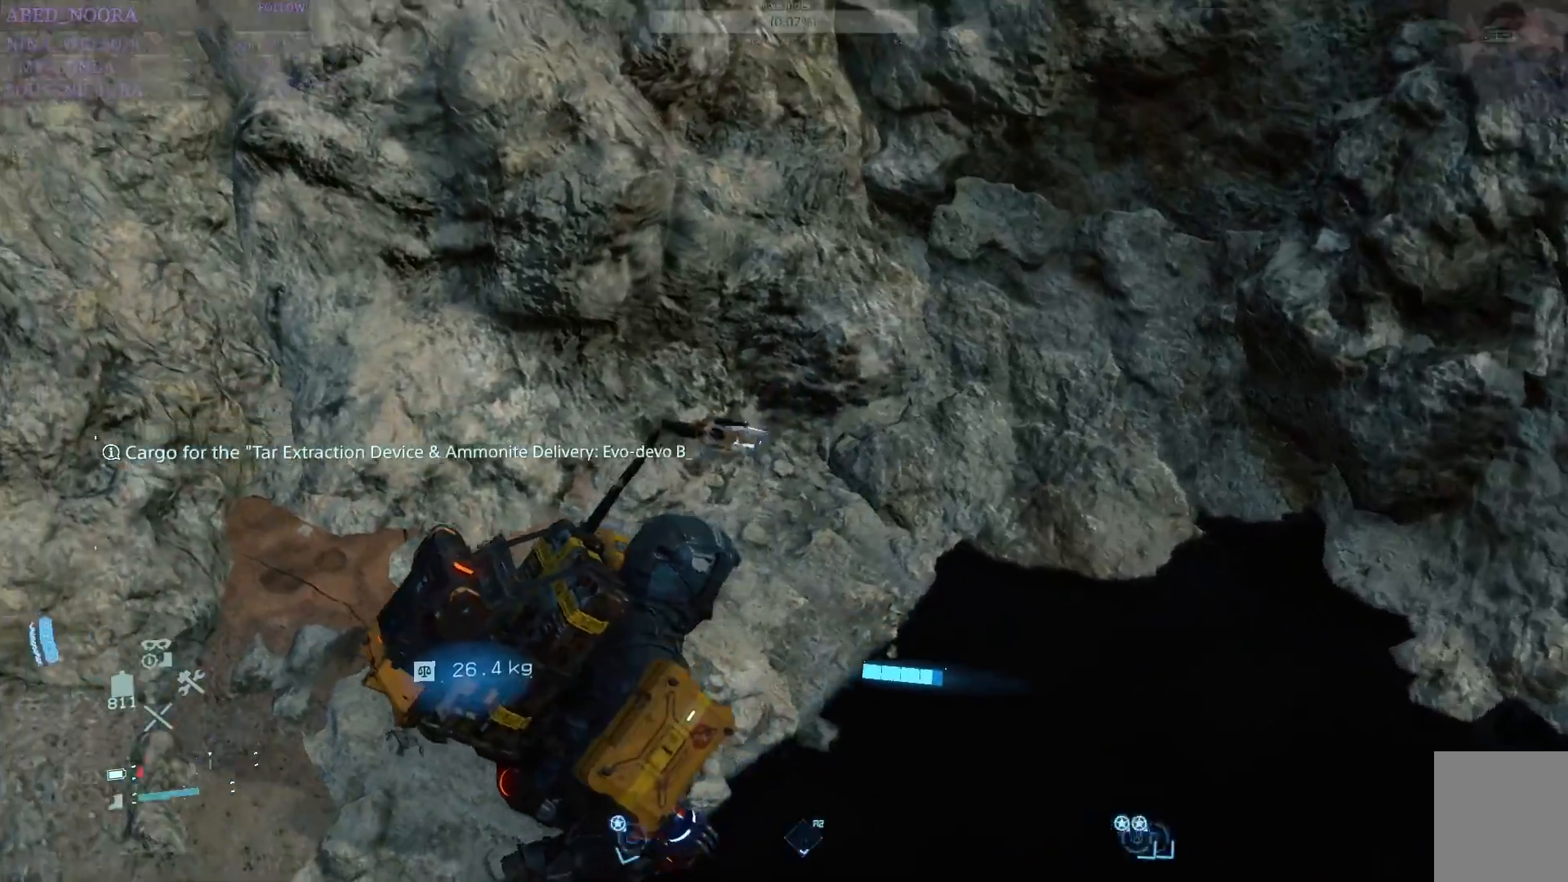
{"buttons": ["R1"], "left_stick": "up-left", "right_stick": "left", "events": [[100, "left_stick", "up-left"]]}
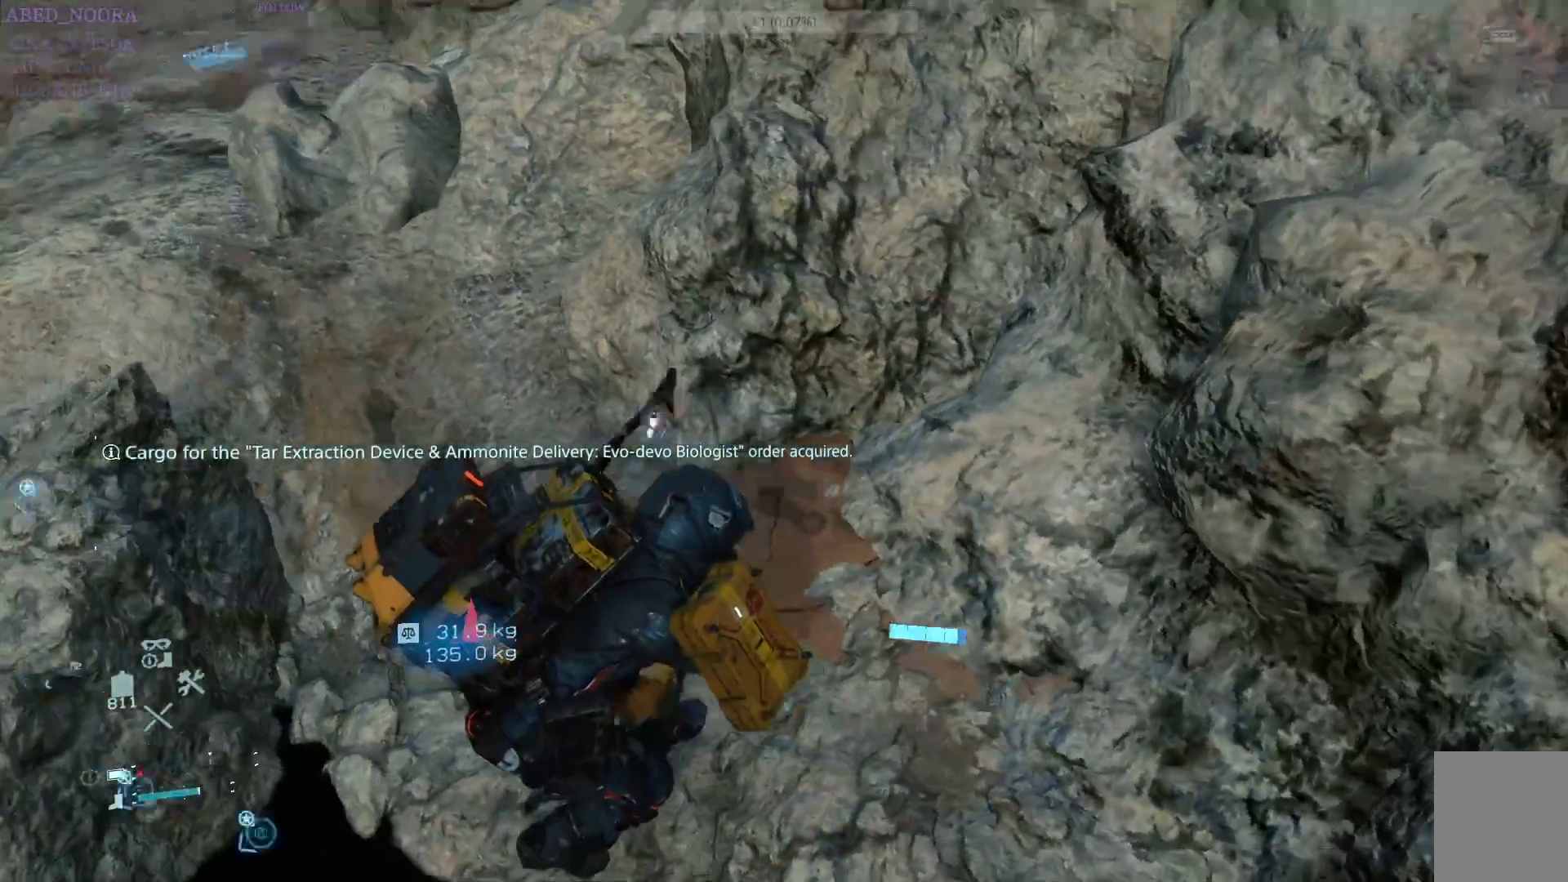
{"buttons": ["R1"], "left_stick": "up", "right_stick": "center", "events": [[83, "right_stick", "center"], [200, "left_stick", "up"], [217, "right_stick", "up-left"], [400, "right_stick", "center"]]}
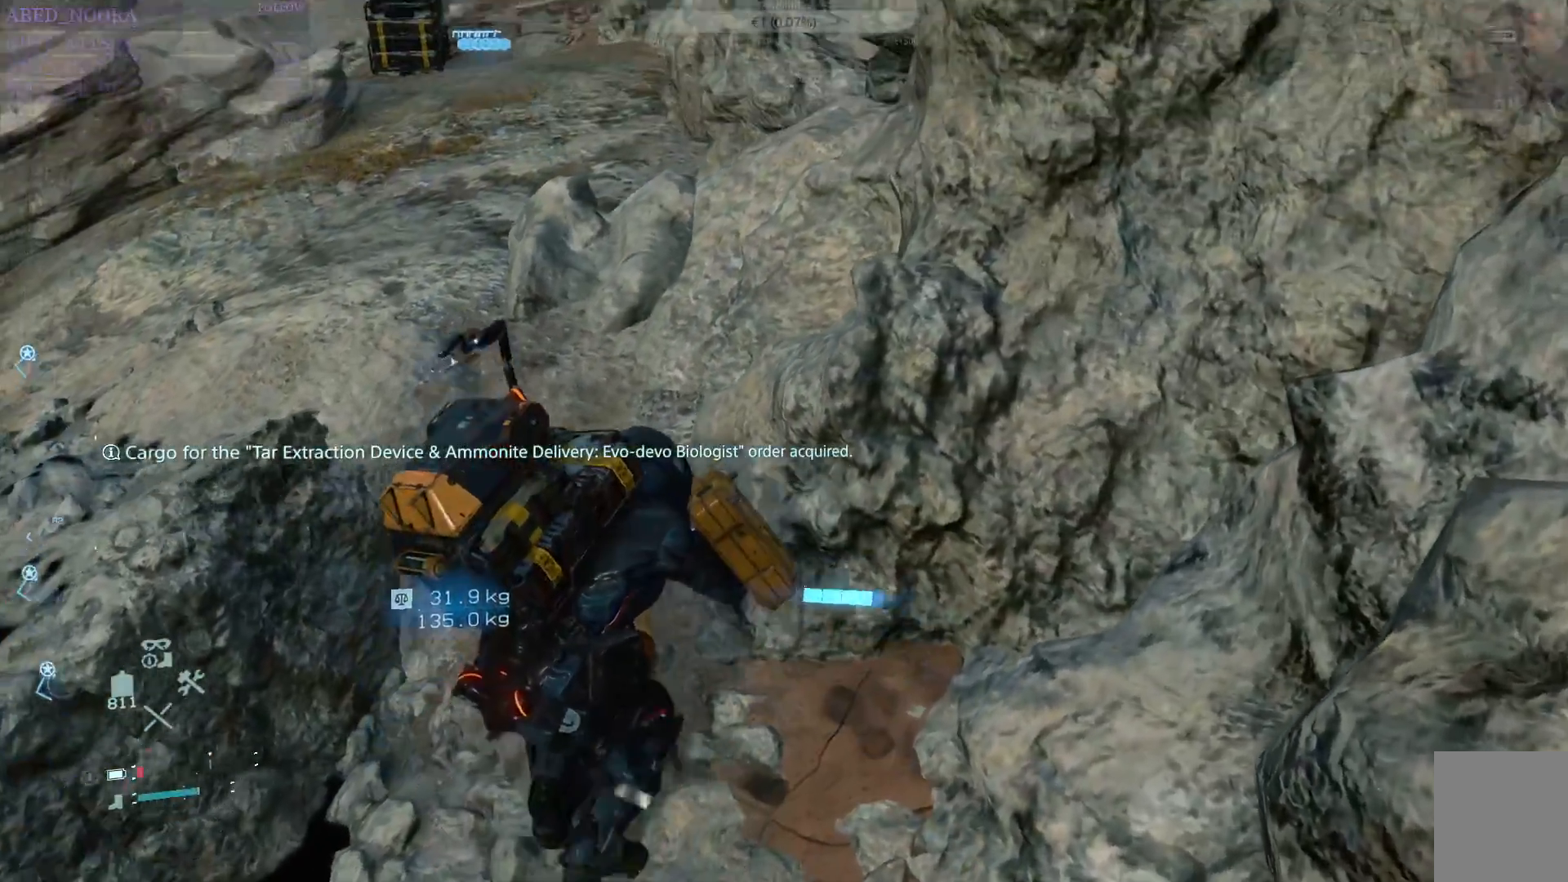
{"buttons": ["R1"], "left_stick": "up", "right_stick": "up-left", "events": [[83, "right_stick", "left"], [317, "right_stick", "up-left"]]}
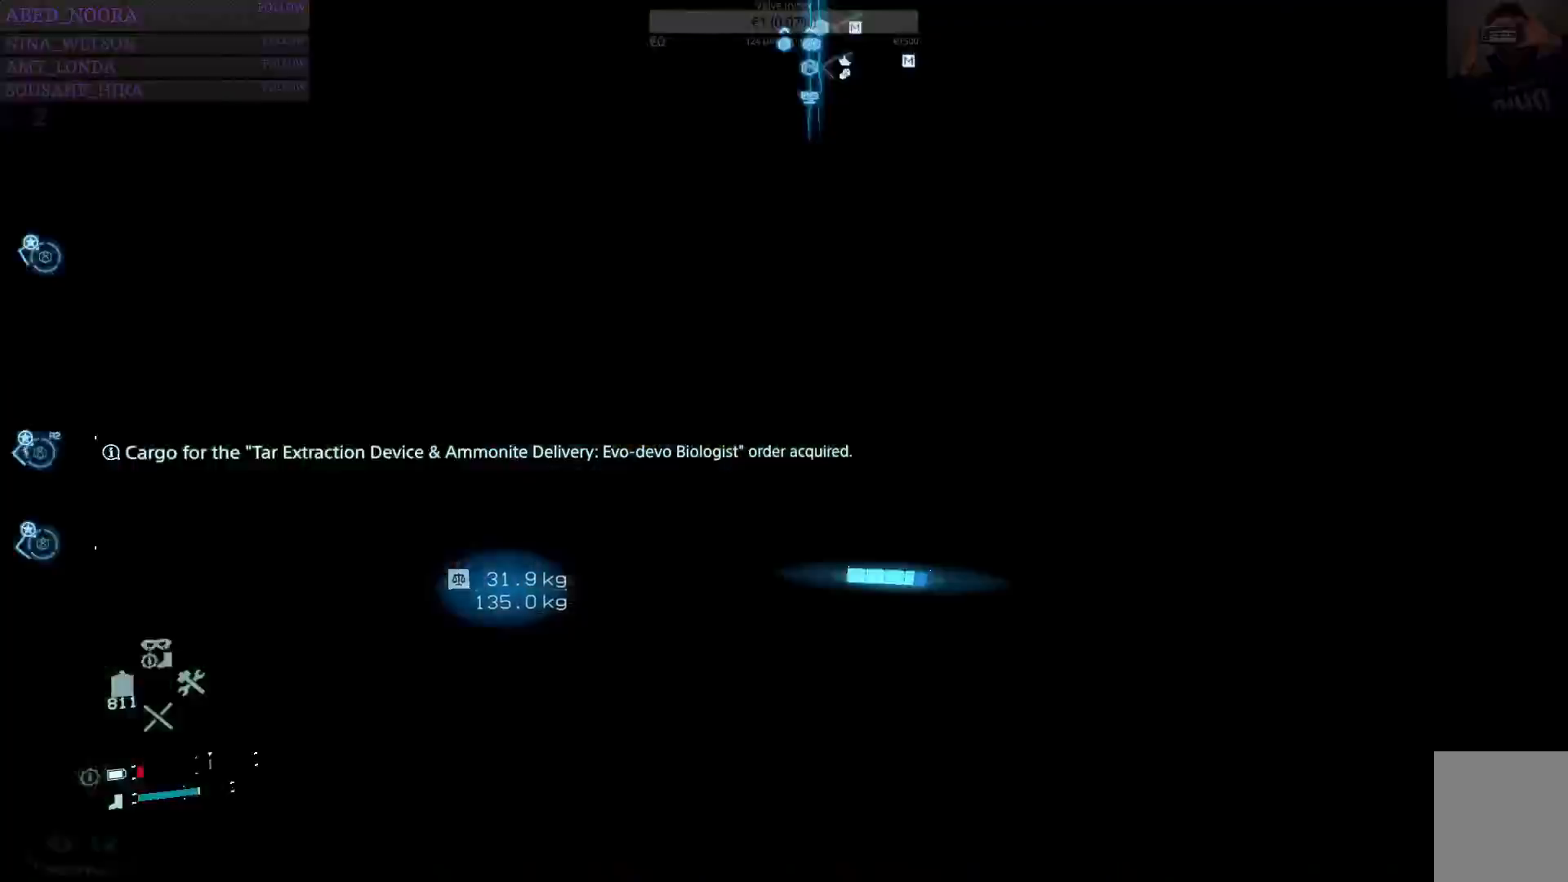
{"buttons": ["R1"], "left_stick": "up", "right_stick": "center", "events": [[17, "right_stick", "center"]]}
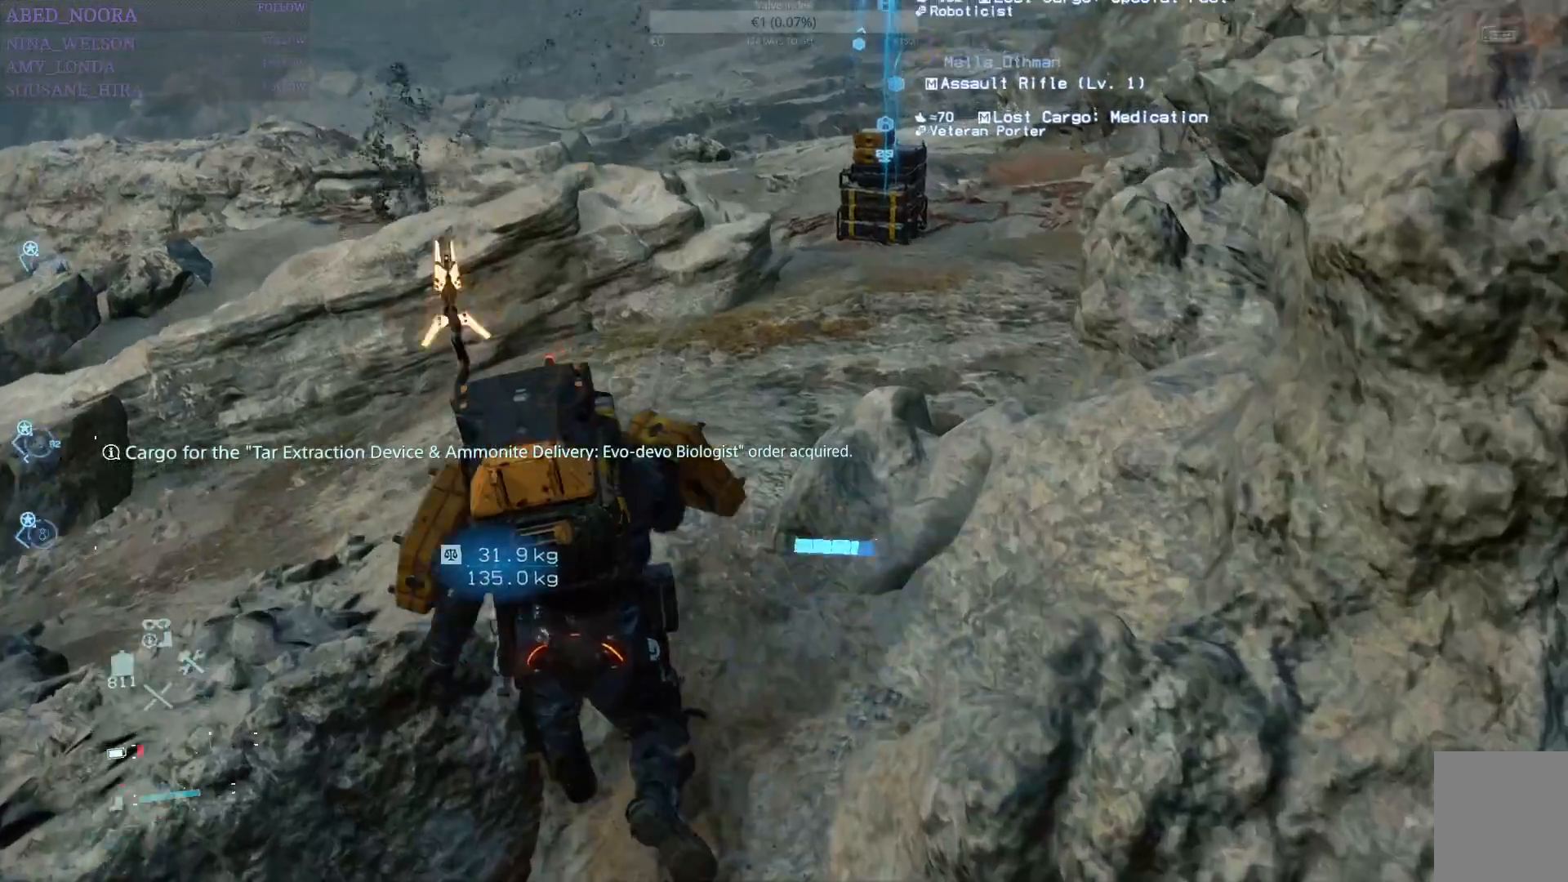
{"buttons": ["R1"], "left_stick": "up", "right_stick": "center", "events": []}
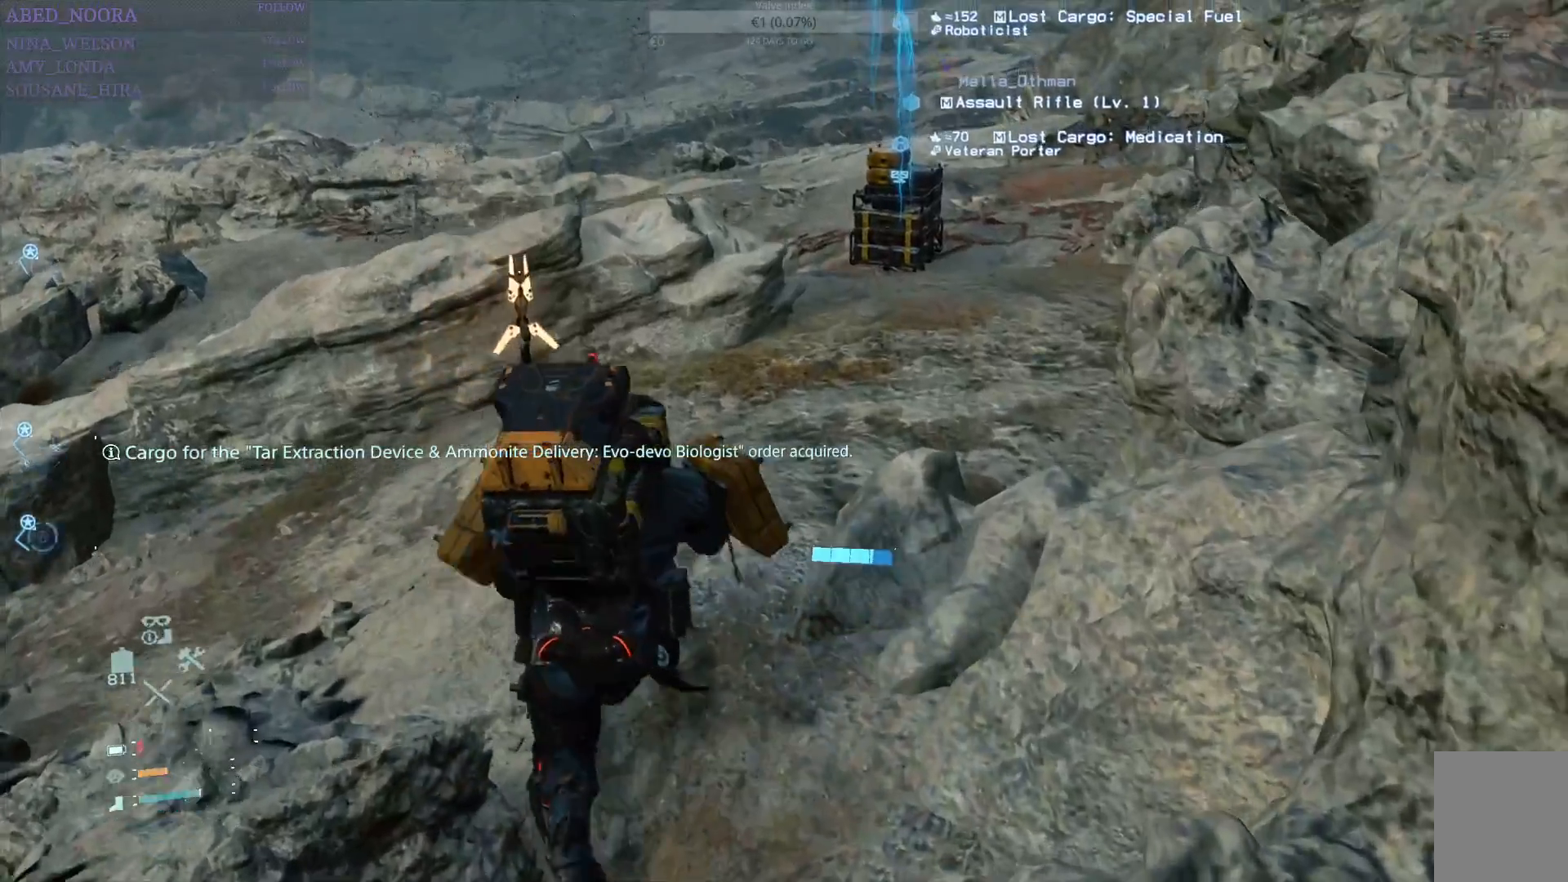
{"buttons": ["R1"], "left_stick": "up", "right_stick": "center", "events": []}
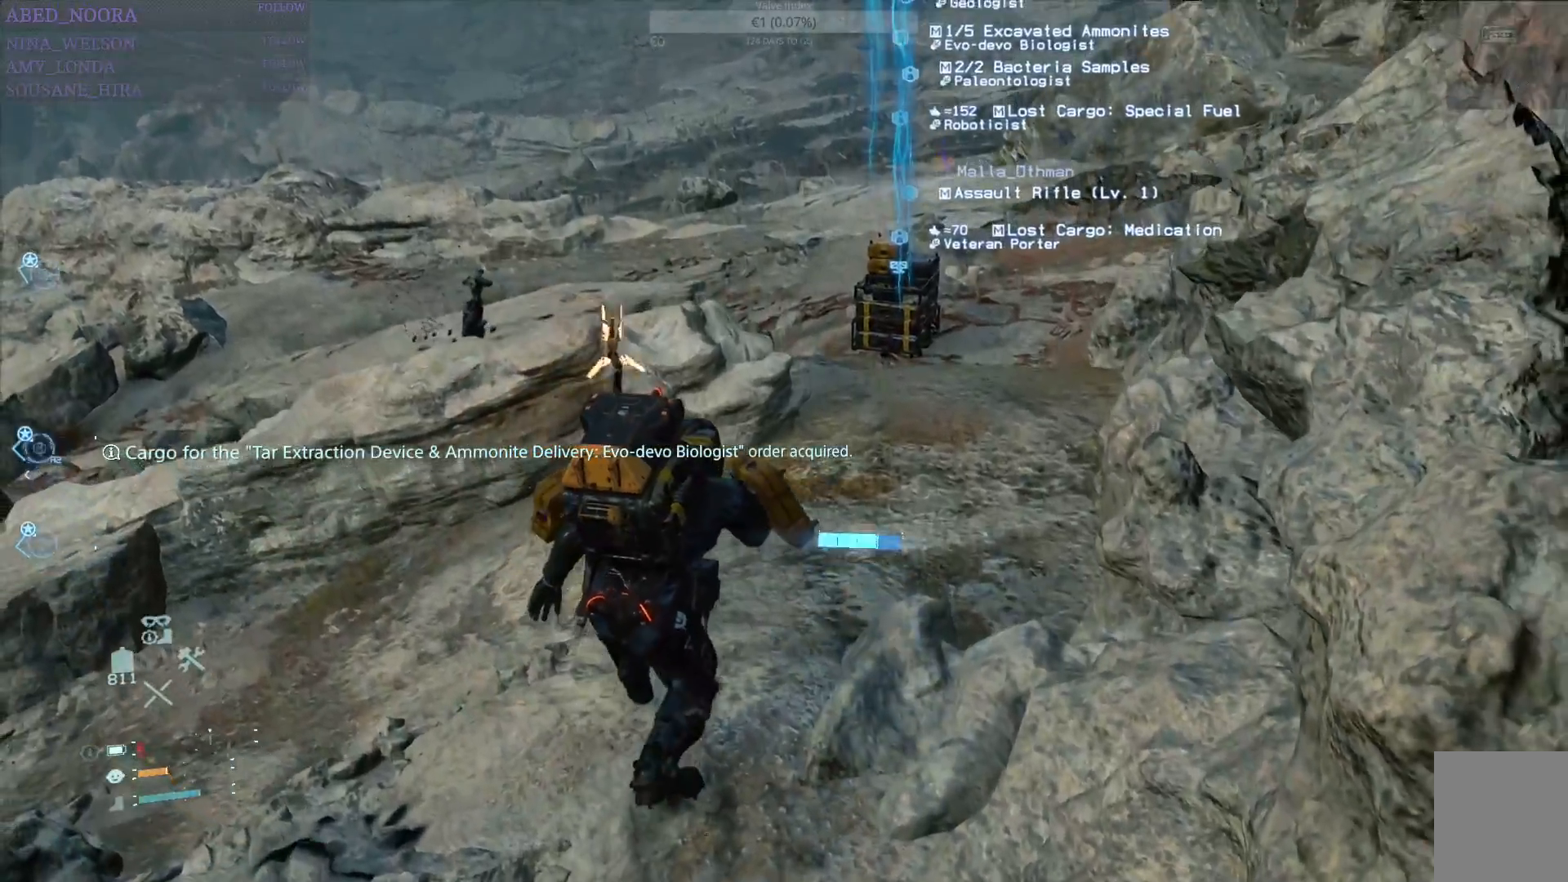
{"buttons": ["R1"], "left_stick": "up-right", "right_stick": "center", "events": [[200, "right_stick", "left"], [367, "left_stick", "up-right"], [483, "right_stick", "center"]]}
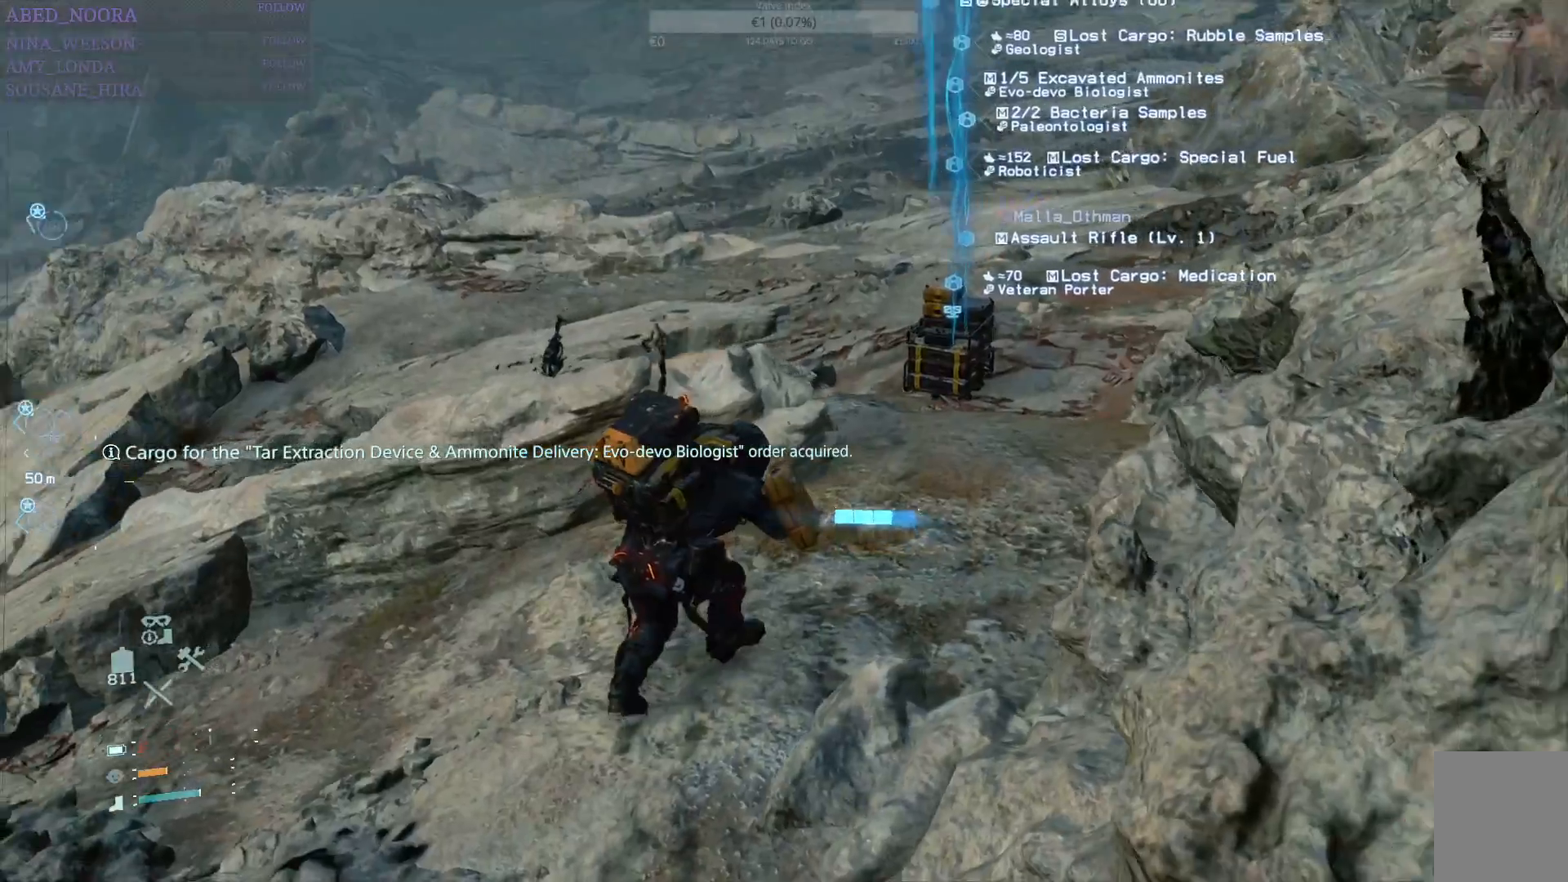
{"buttons": ["R1"], "left_stick": "up-right", "right_stick": "down-left", "events": [[383, "right_stick", "down-left"]]}
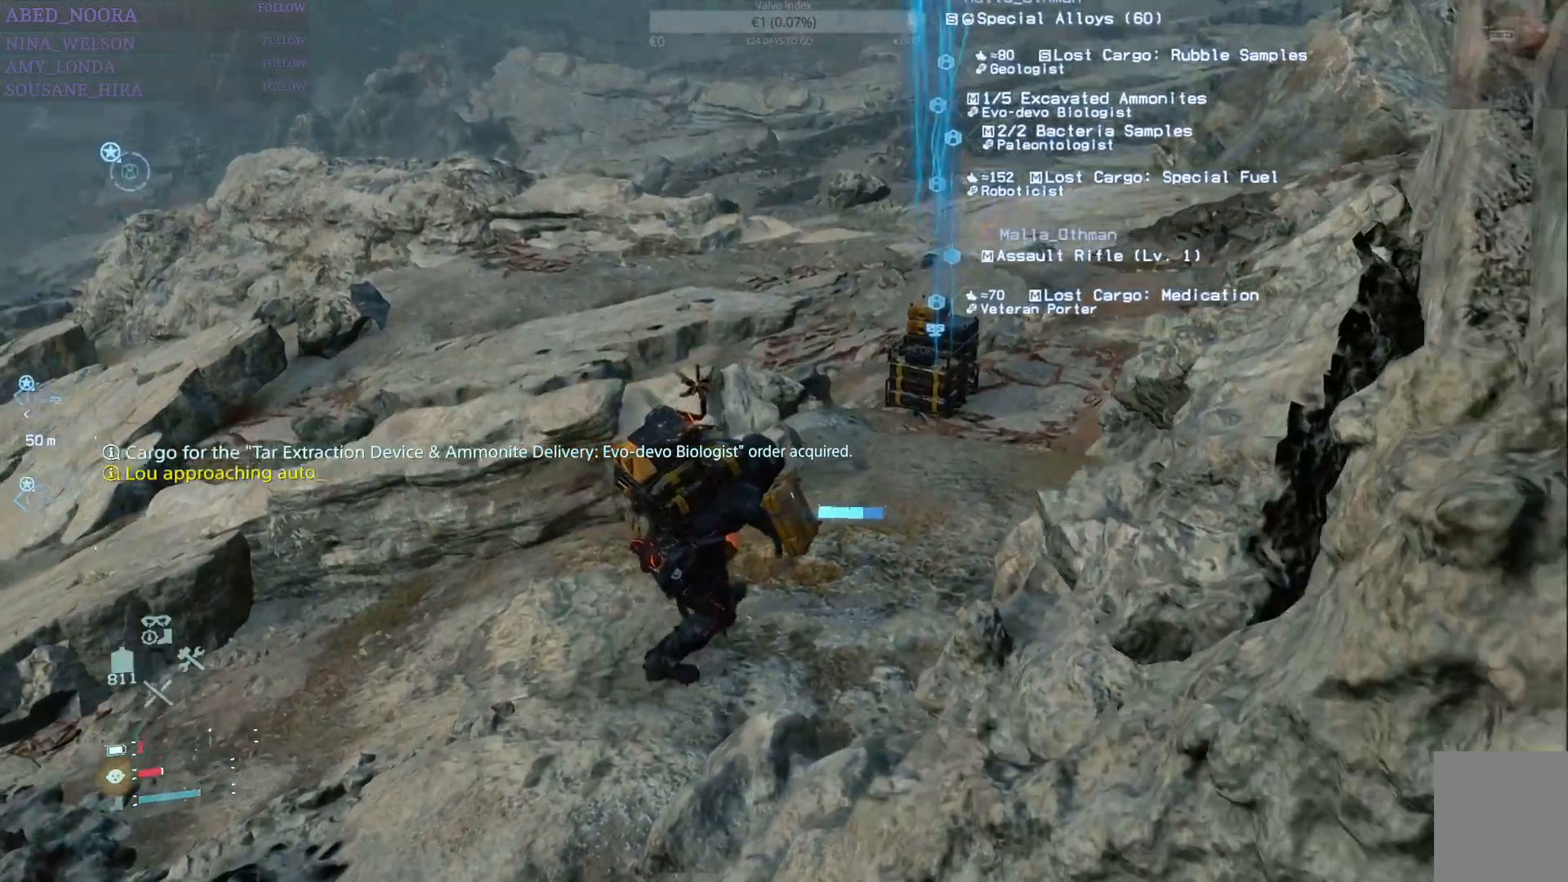
{"buttons": ["R1"], "left_stick": "up-right", "right_stick": "down-left", "events": [[150, "right_stick", "center"], [500, "right_stick", "down-left"]]}
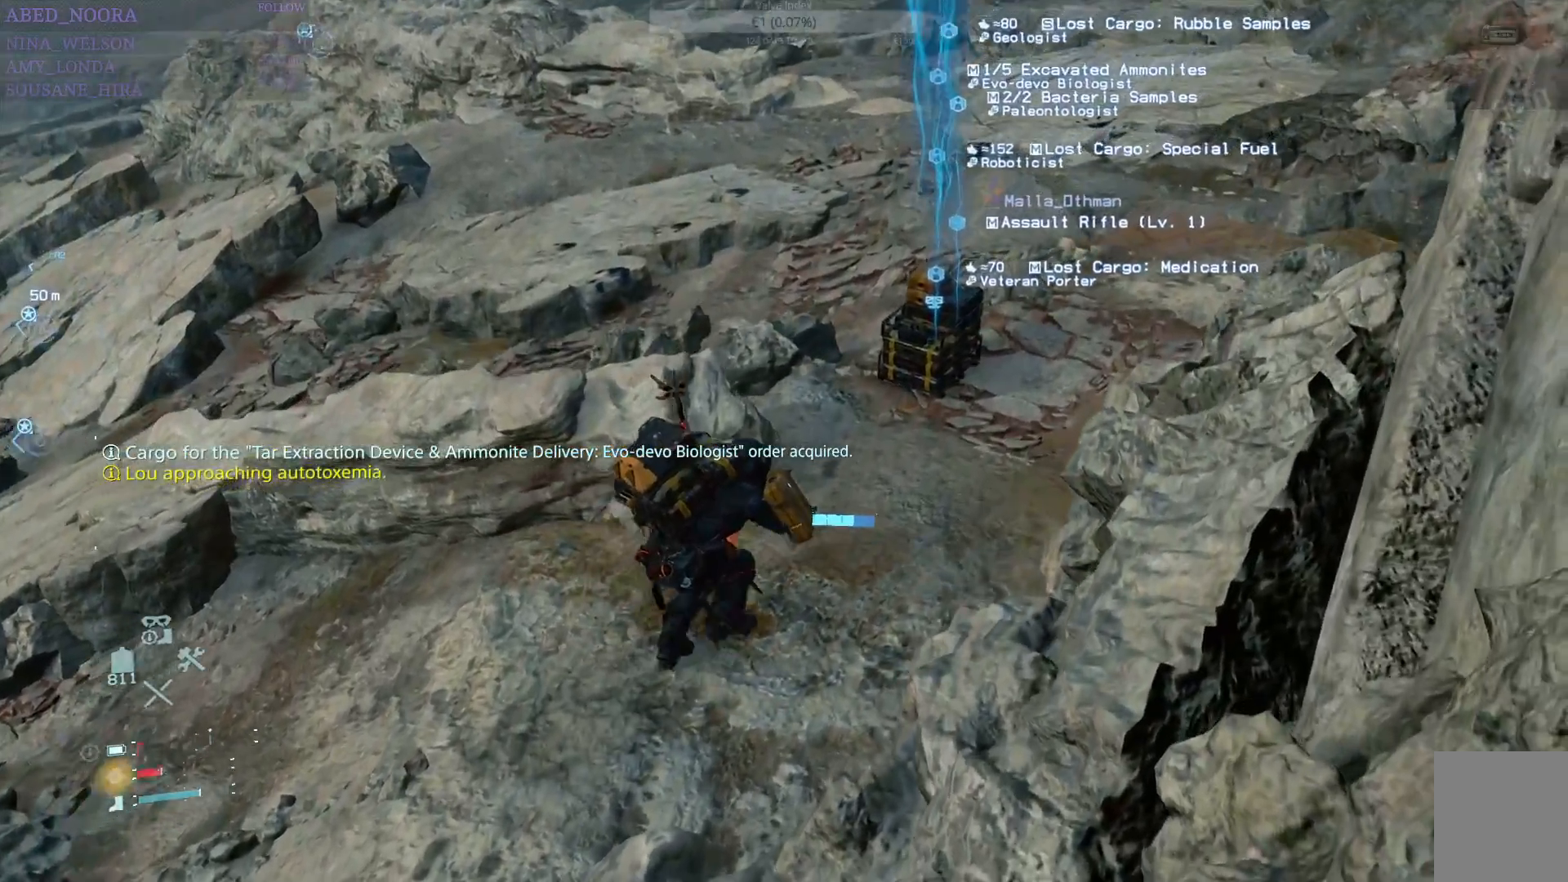
{"buttons": ["R1"], "left_stick": "up-right", "right_stick": "center", "events": [[200, "right_stick", "center"]]}
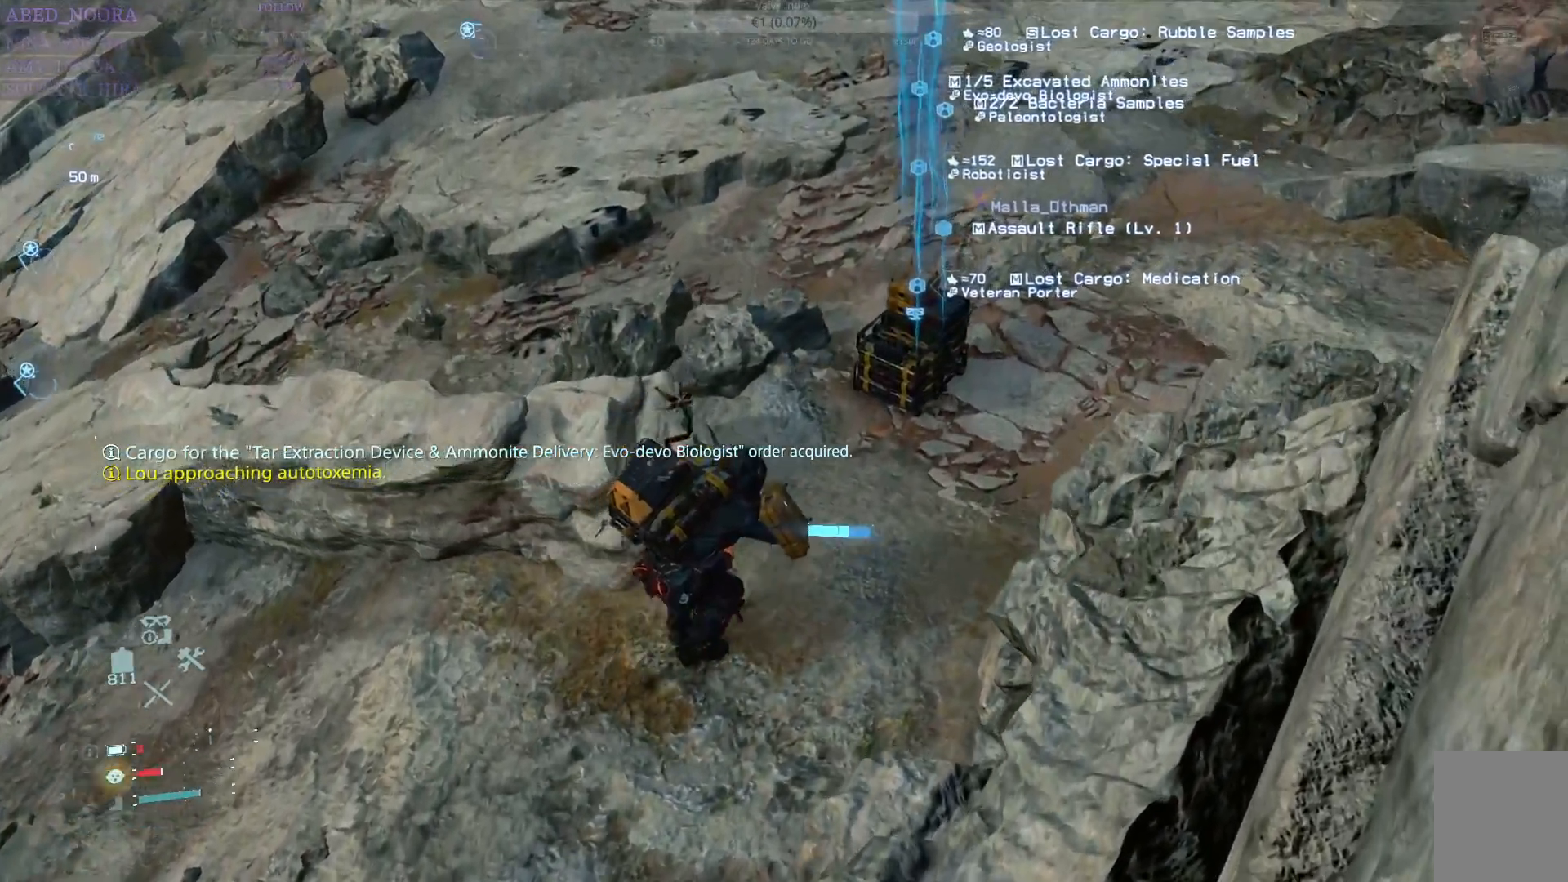
{"buttons": ["R1"], "left_stick": "center", "right_stick": "center", "events": [[17, "left_stick", "center"]]}
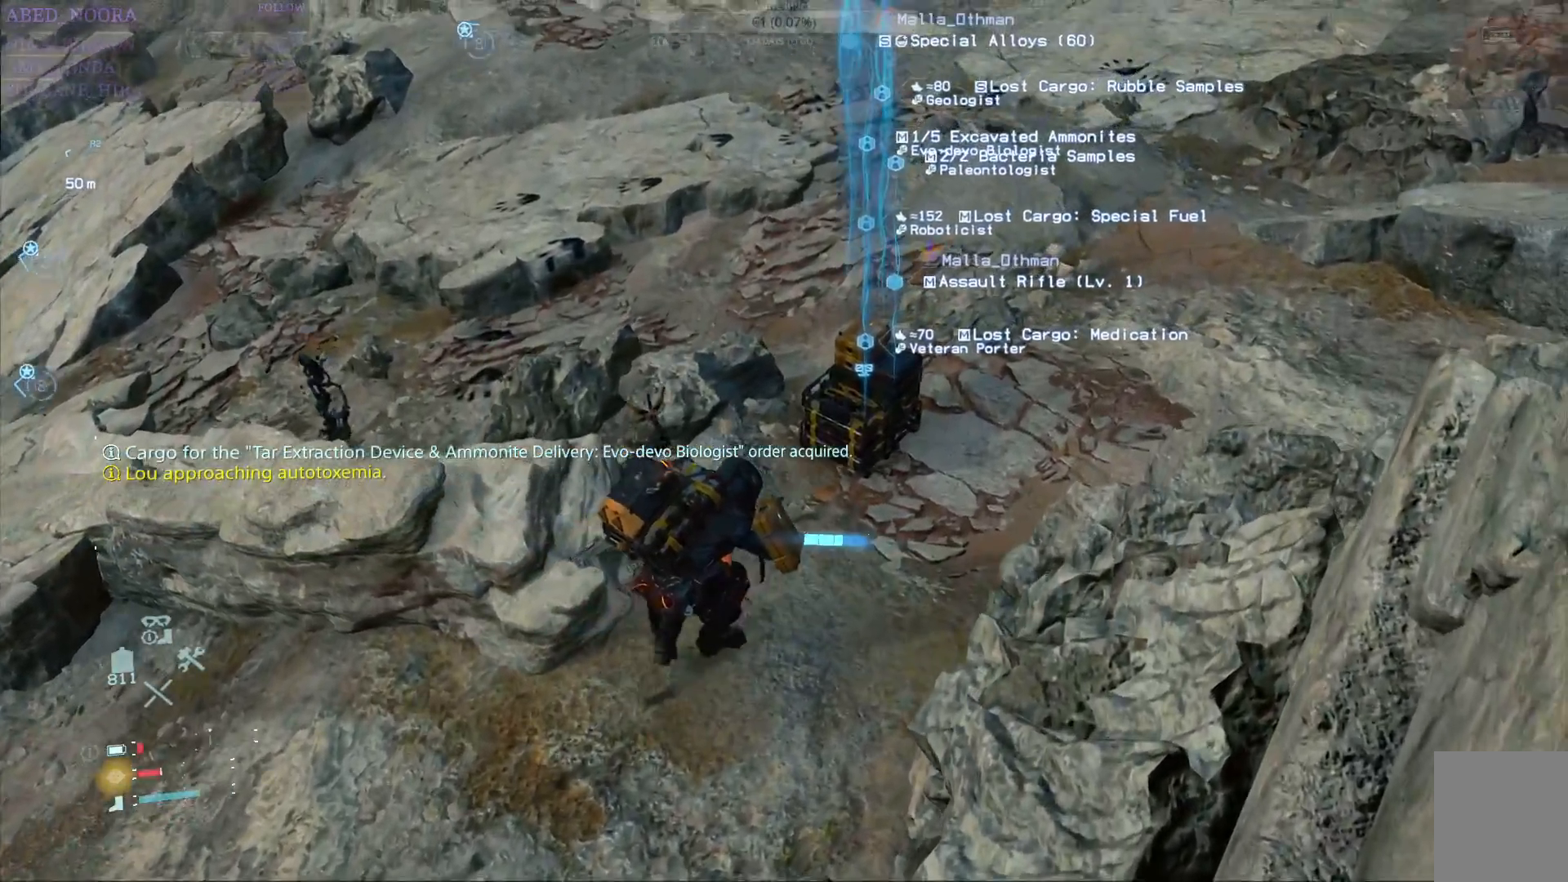
{"buttons": ["R1"], "left_stick": "center", "right_stick": "center", "events": [[17, "CIRCLE", "down"], [100, "CIRCLE", "up"]]}
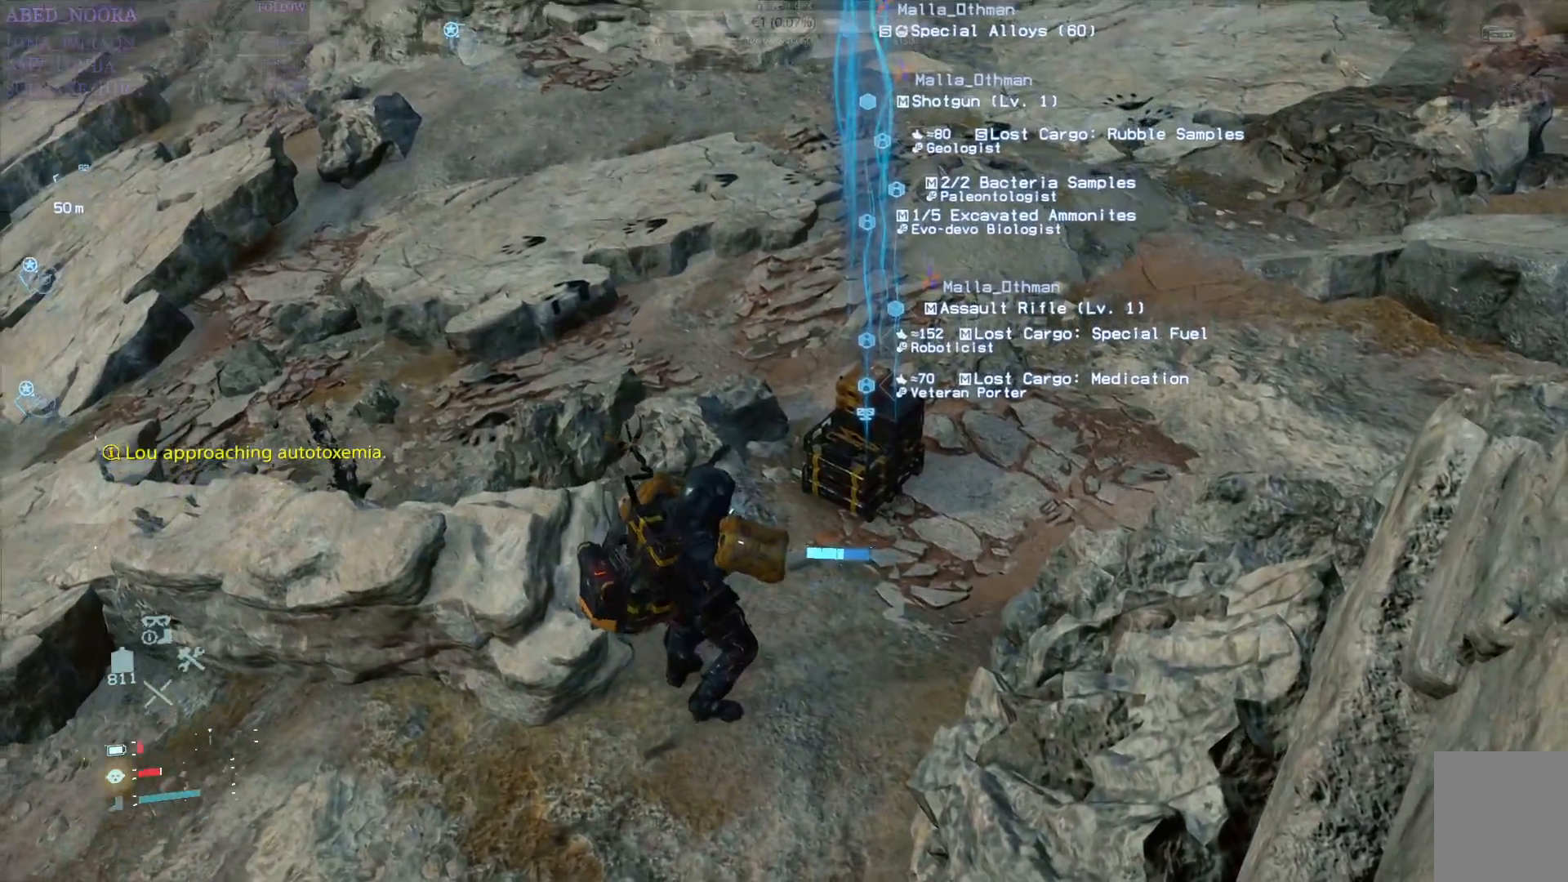
{"buttons": ["R1"], "left_stick": "up-right", "right_stick": "center", "events": [[217, "CIRCLE", "down"], [317, "CIRCLE", "up"], [433, "left_stick", "up-right"]]}
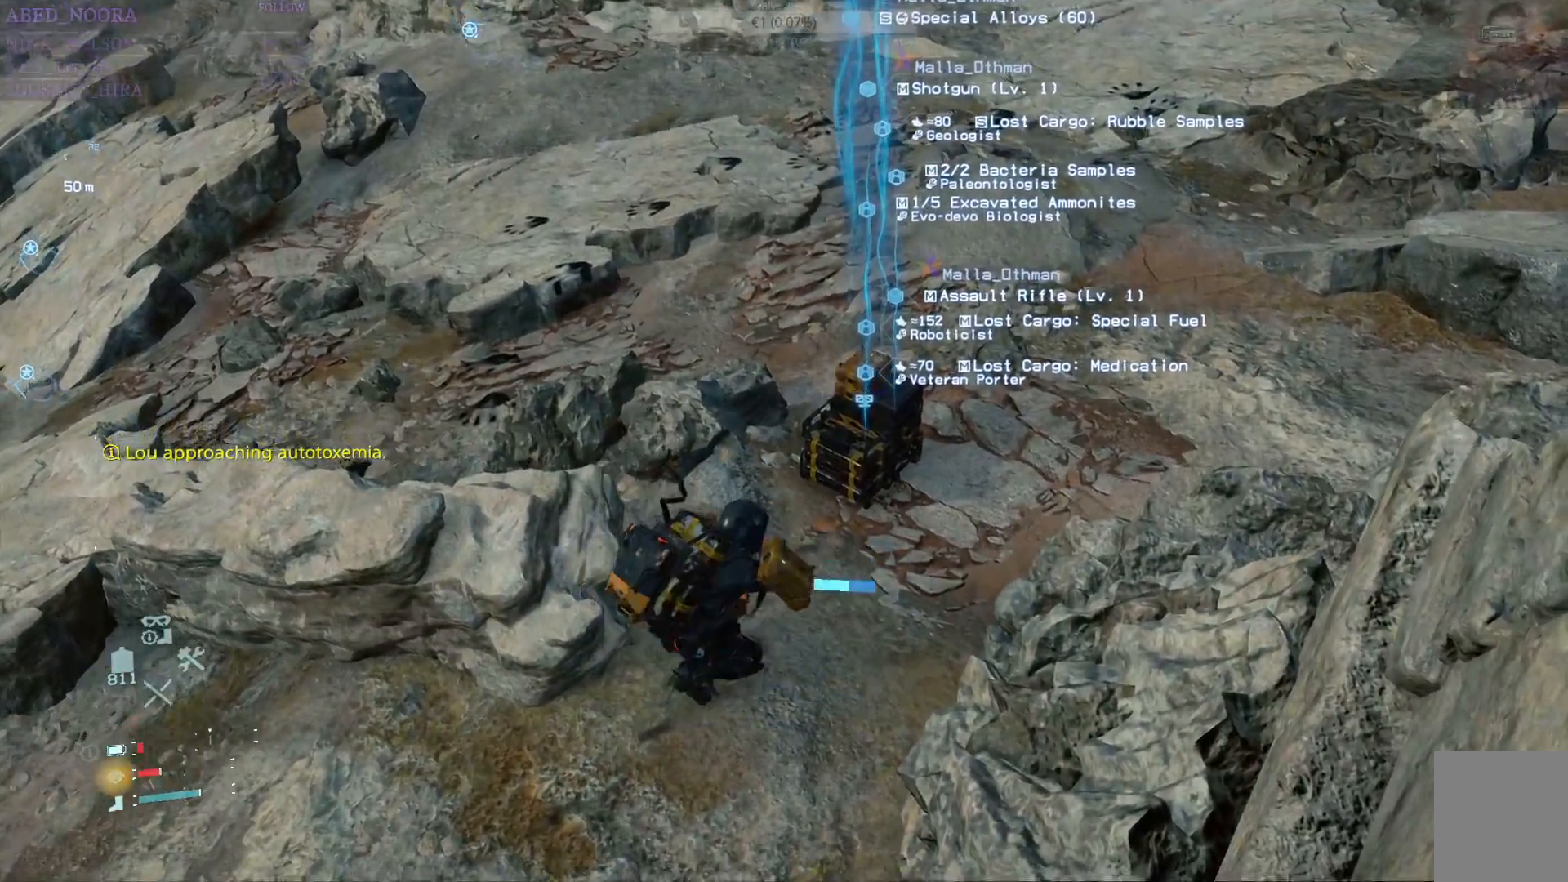
{"buttons": [], "left_stick": "up-right", "right_stick": "center", "events": [[500, "R1", "up"]]}